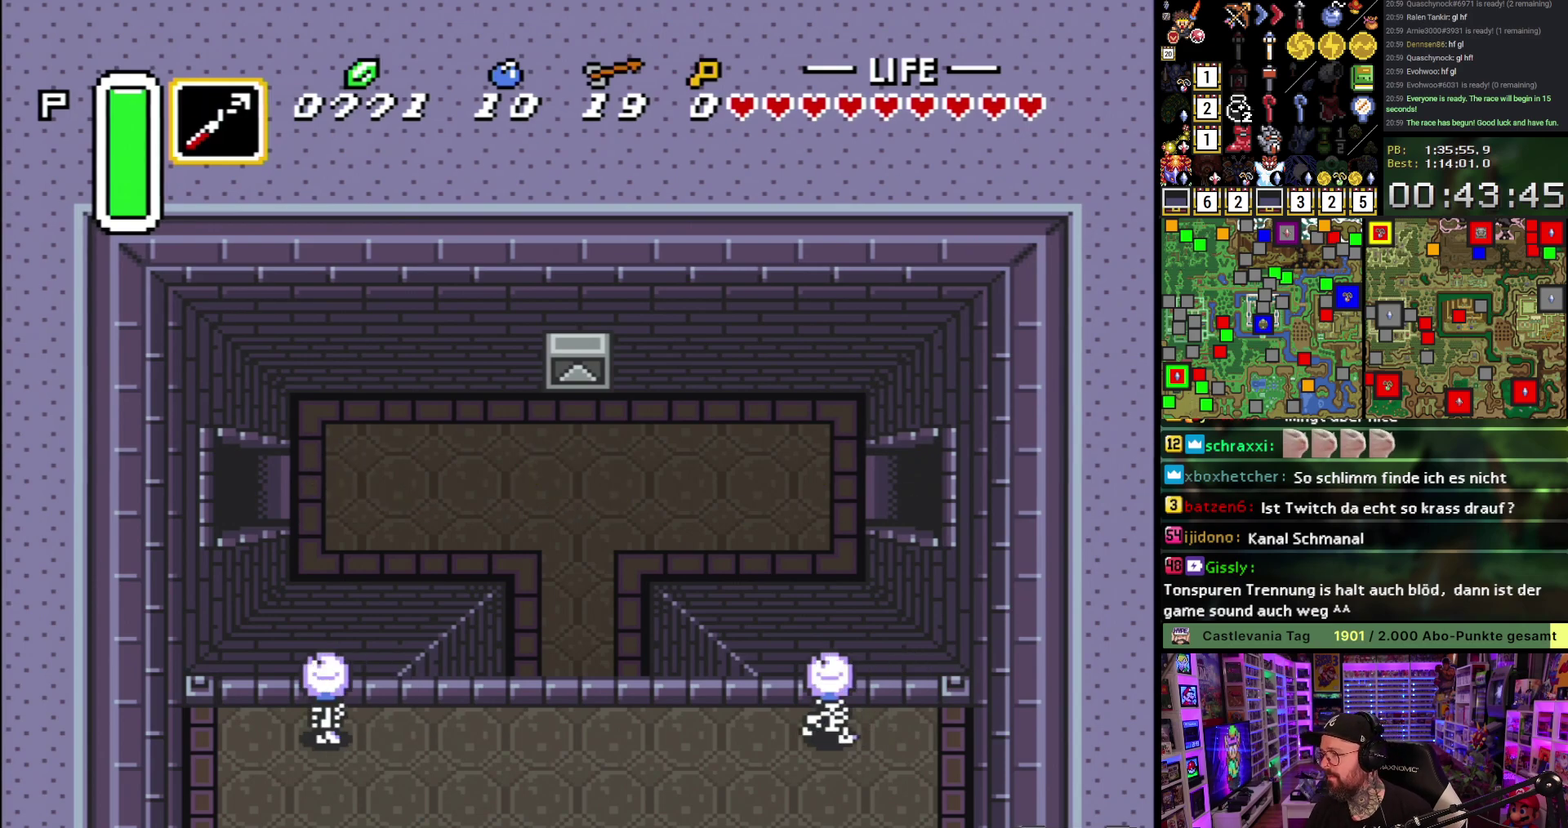
Gameplay with a controller (Nintendo layout); each line is a JSON object with the inputs held at the frame after it. "events" lists button and stick changes between this image and that frame as [ms after this image, input, new state], when the widget could be followed in between. Not read: L1 L3 R1 R3.
{"buttons": [], "events": [[500, "A", "up"]]}
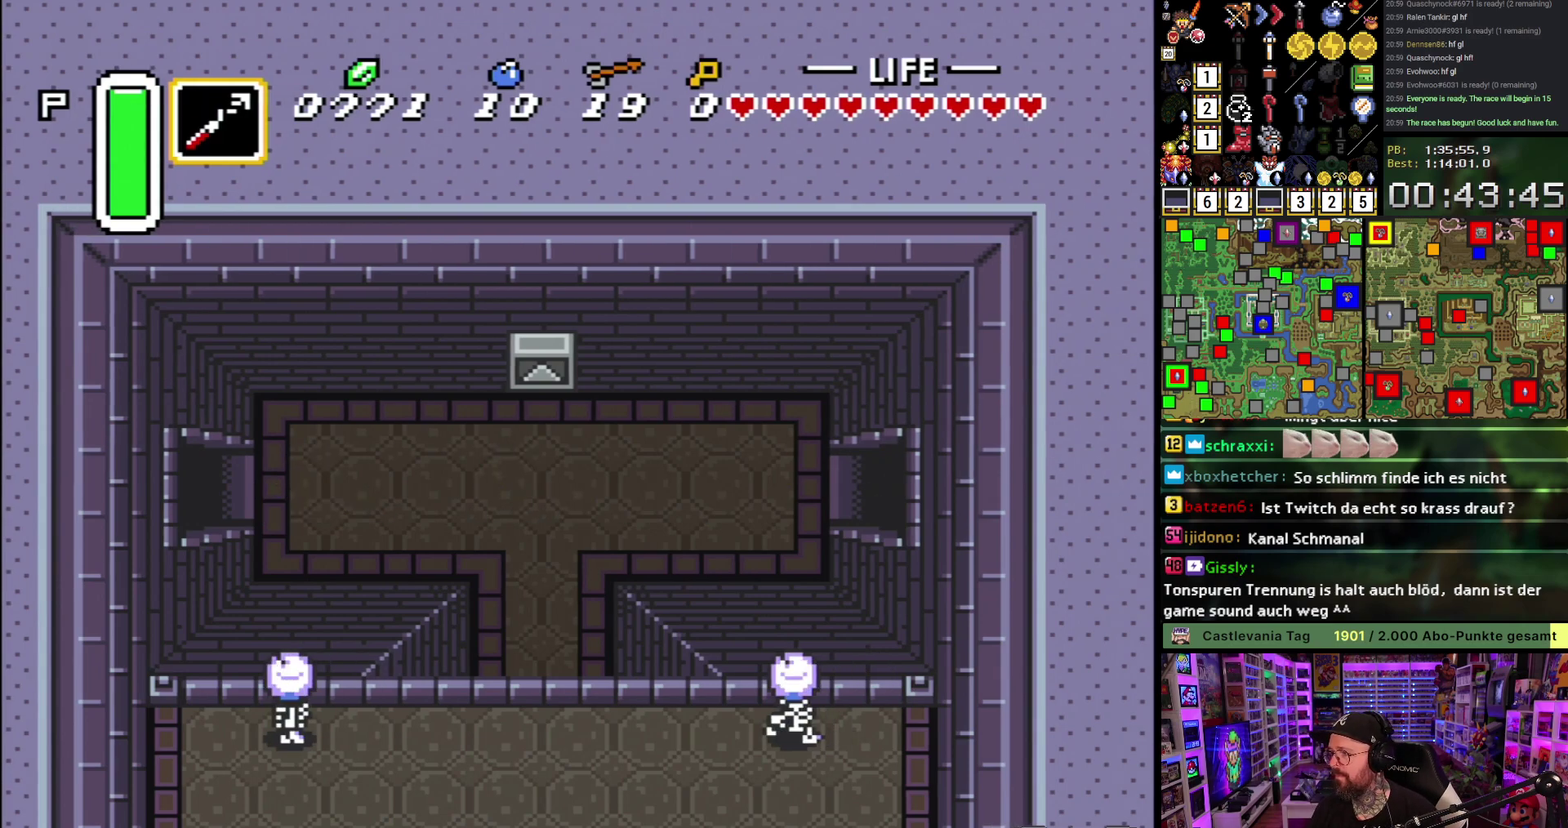
{"buttons": ["A", "DPAD_RIGHT"], "events": [[100, "A", "down"], [200, "A", "up"], [283, "A", "down"], [283, "DPAD_RIGHT", "down"], [400, "A", "up"], [467, "A", "down"]]}
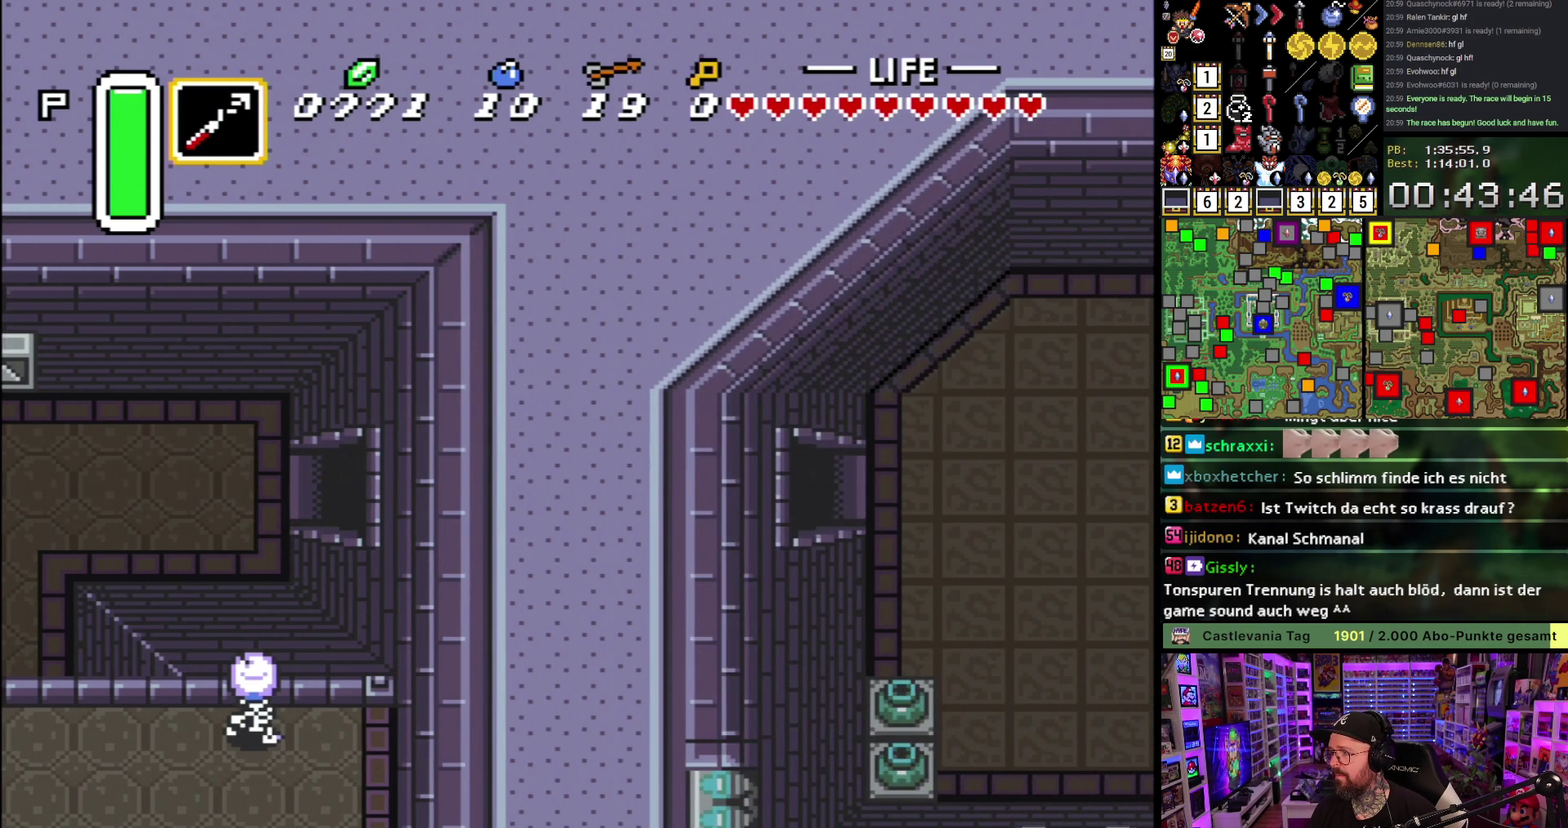
{"buttons": ["A", "DPAD_RIGHT"], "events": [[100, "A", "up"], [183, "A", "down"], [267, "A", "up"], [333, "A", "down"], [433, "A", "up"], [500, "A", "down"]]}
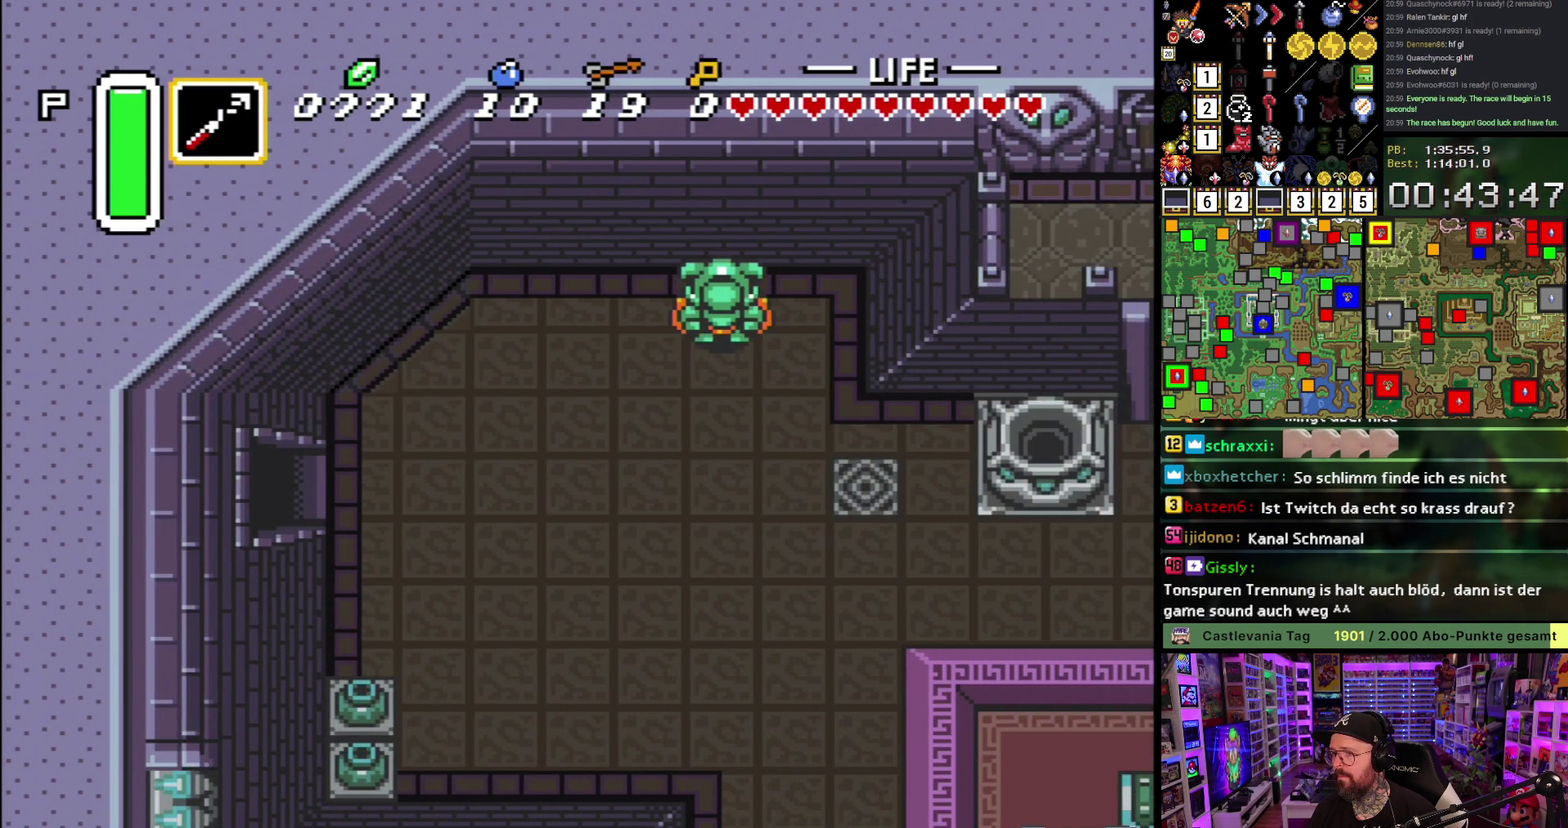
{"buttons": ["A", "DPAD_RIGHT"], "events": [[117, "A", "up"], [150, "DPAD_DOWN", "down"], [383, "DPAD_DOWN", "up"], [500, "A", "down"]]}
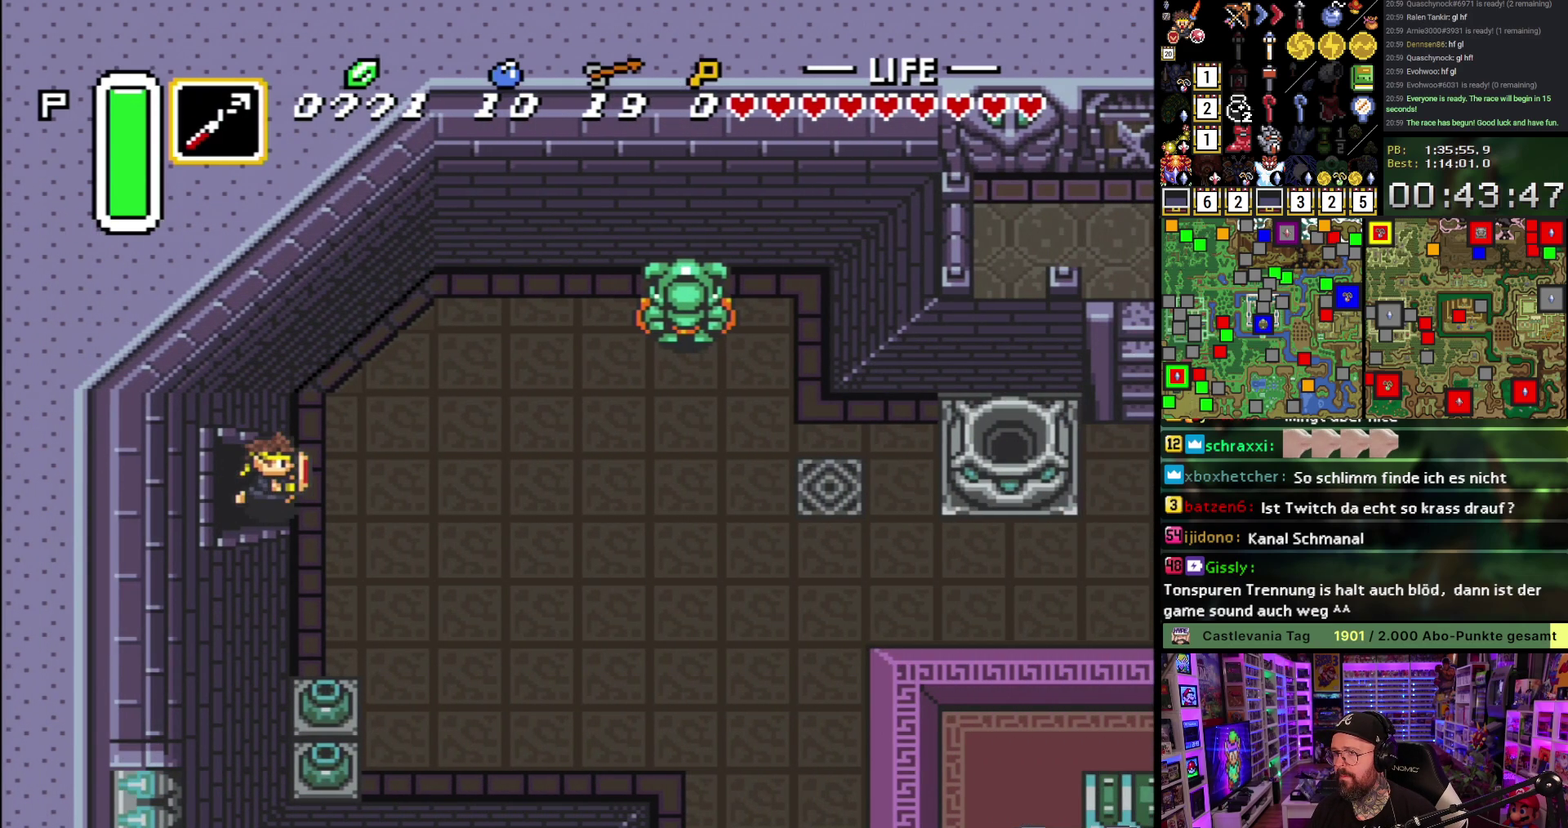
{"buttons": ["A"], "events": [[267, "DPAD_RIGHT", "up"]]}
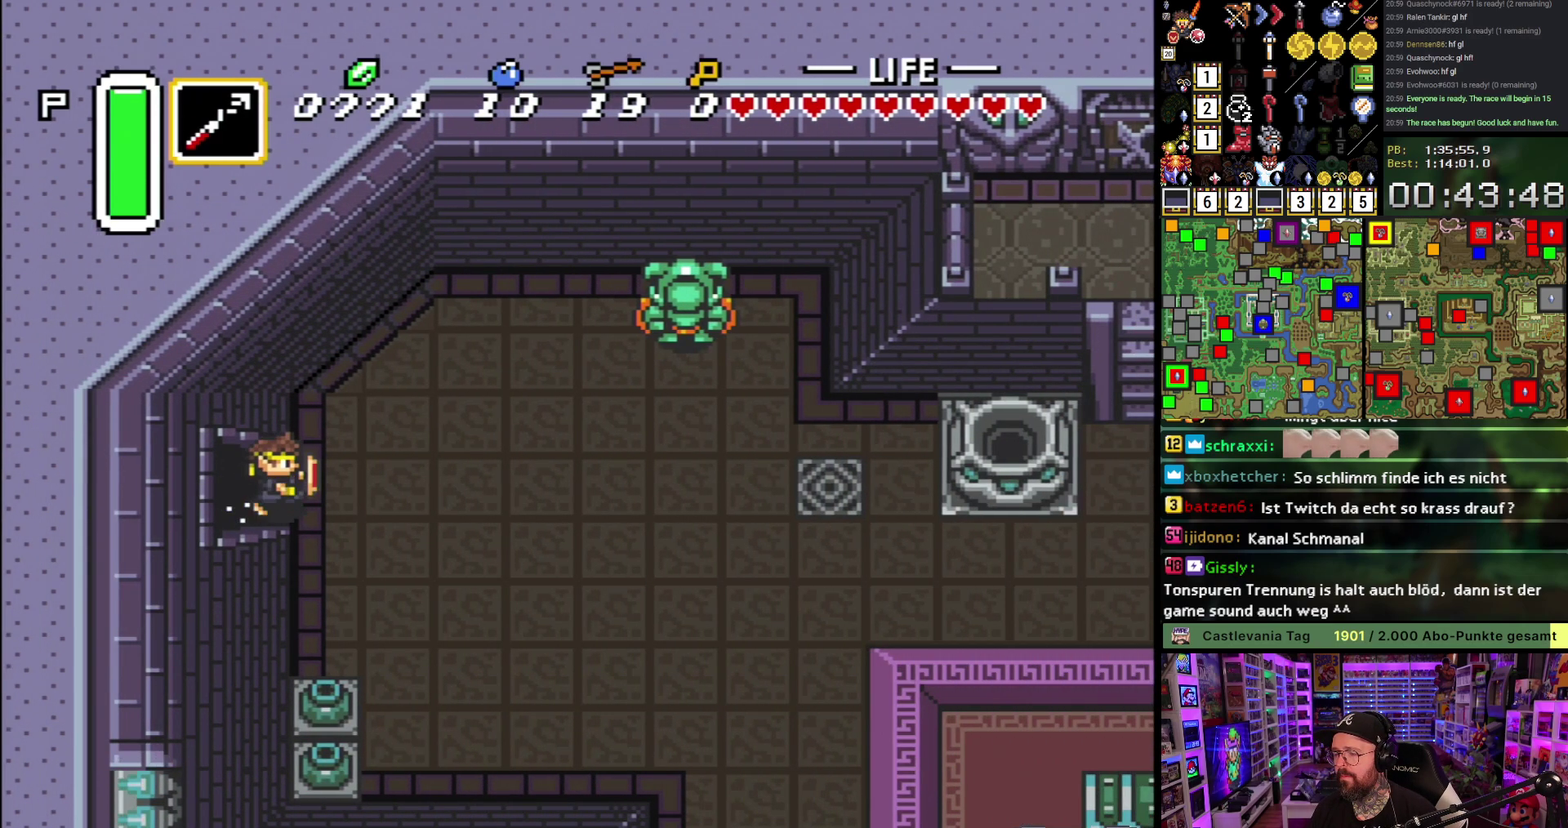
{"buttons": [], "events": [[483, "A", "up"]]}
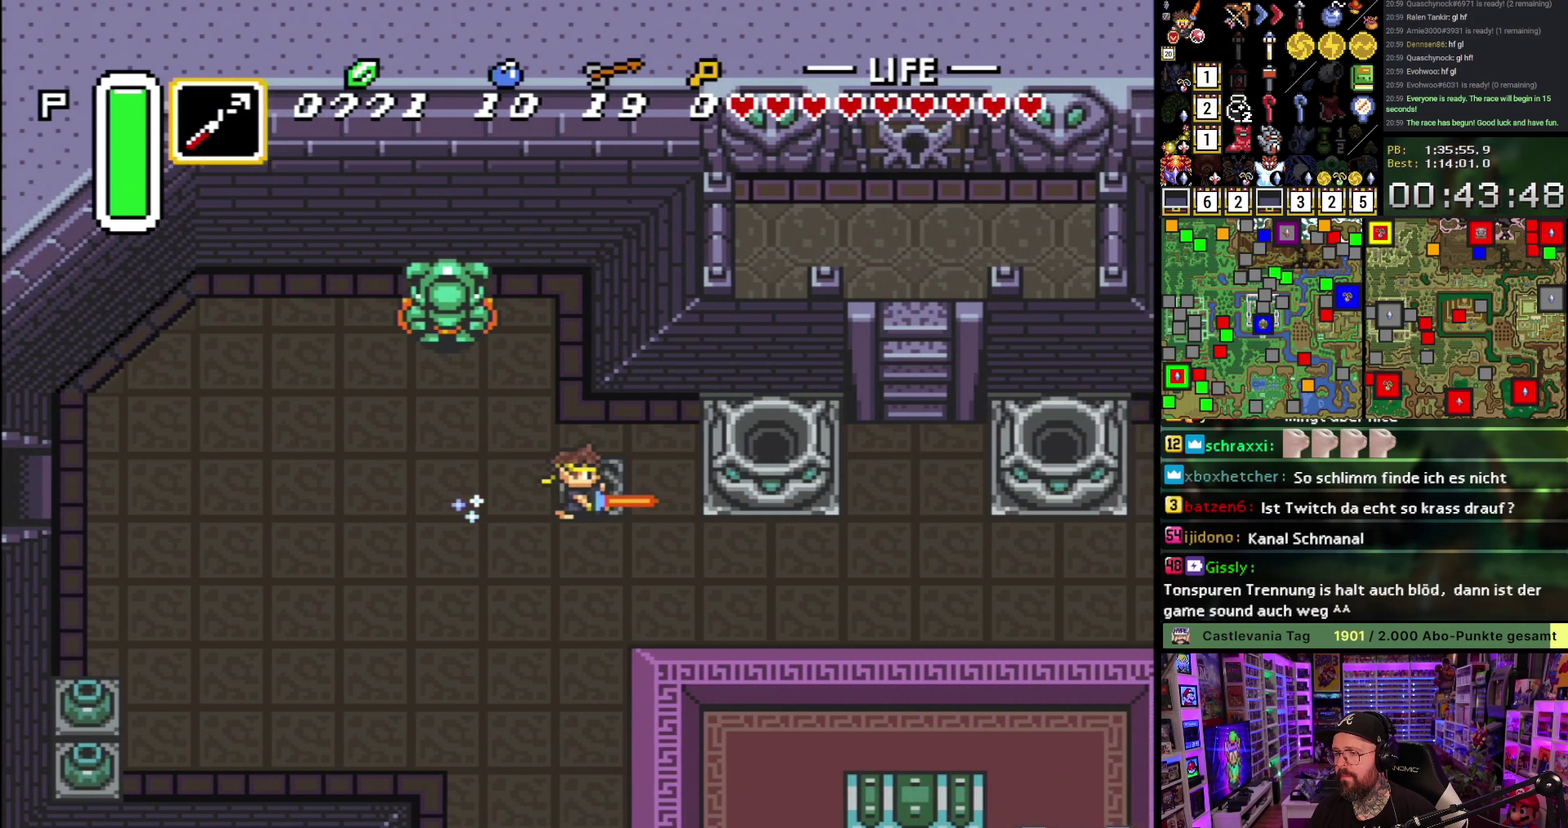
{"buttons": ["A"], "events": [[17, "DPAD_DOWN", "down"], [33, "A", "down"], [83, "DPAD_DOWN", "up"]]}
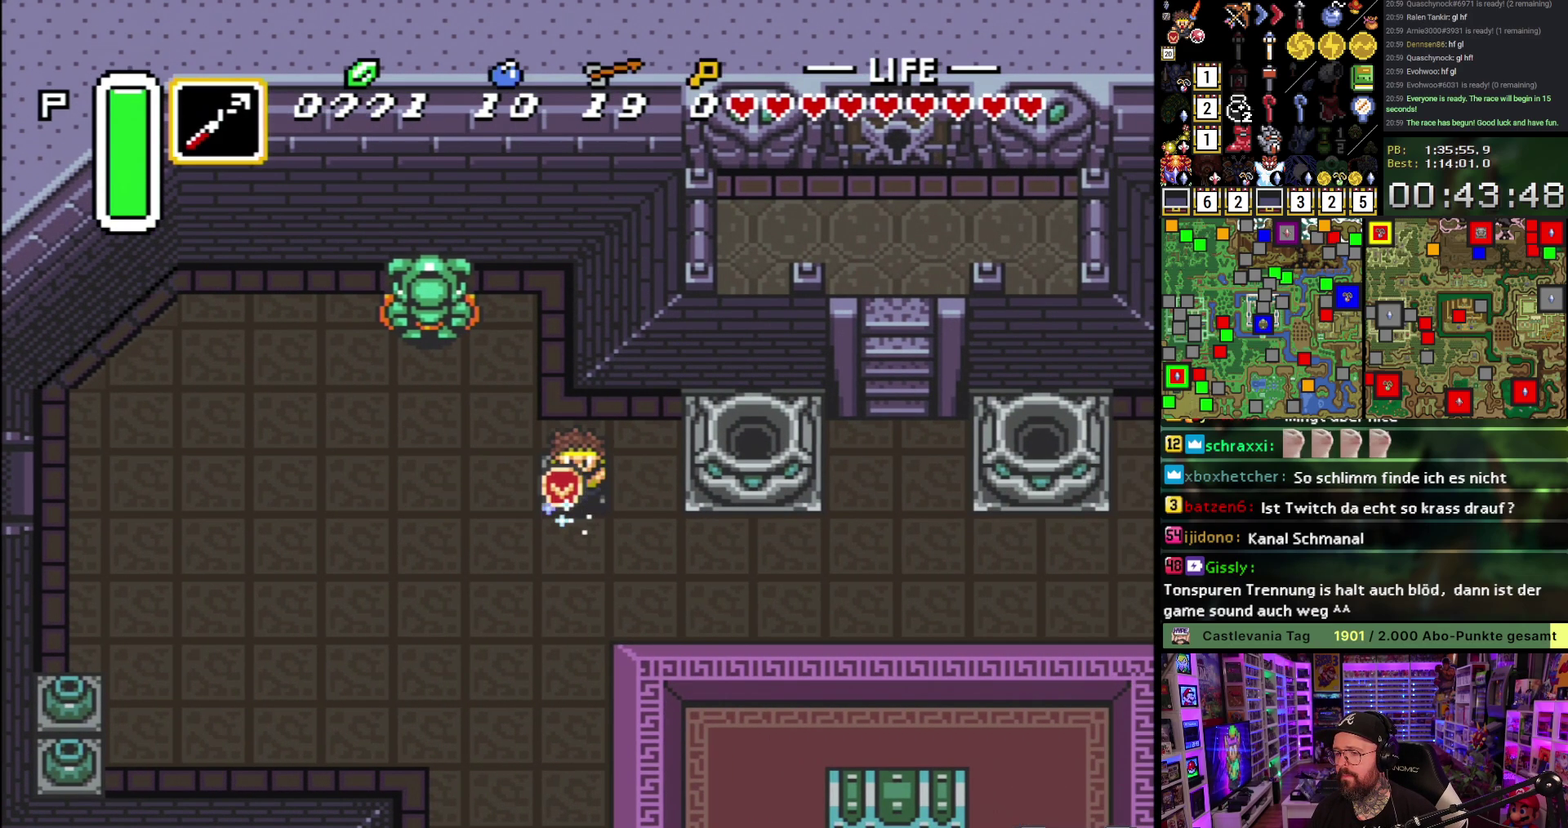
{"buttons": [], "events": [[150, "A", "up"]]}
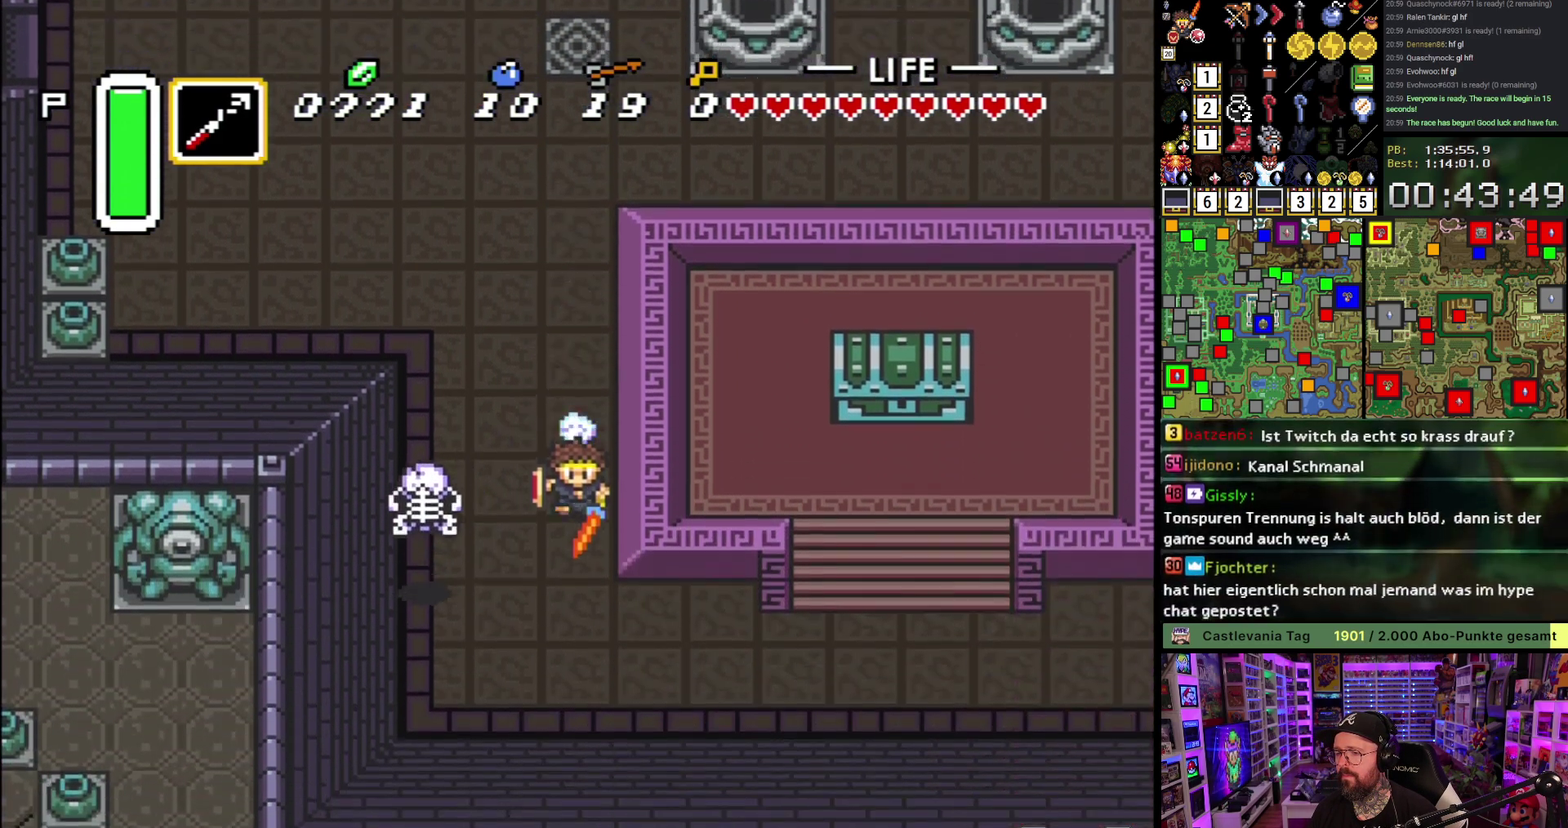
{"buttons": ["A"], "events": [[167, "DPAD_RIGHT", "down"], [200, "A", "down"], [250, "DPAD_RIGHT", "up"]]}
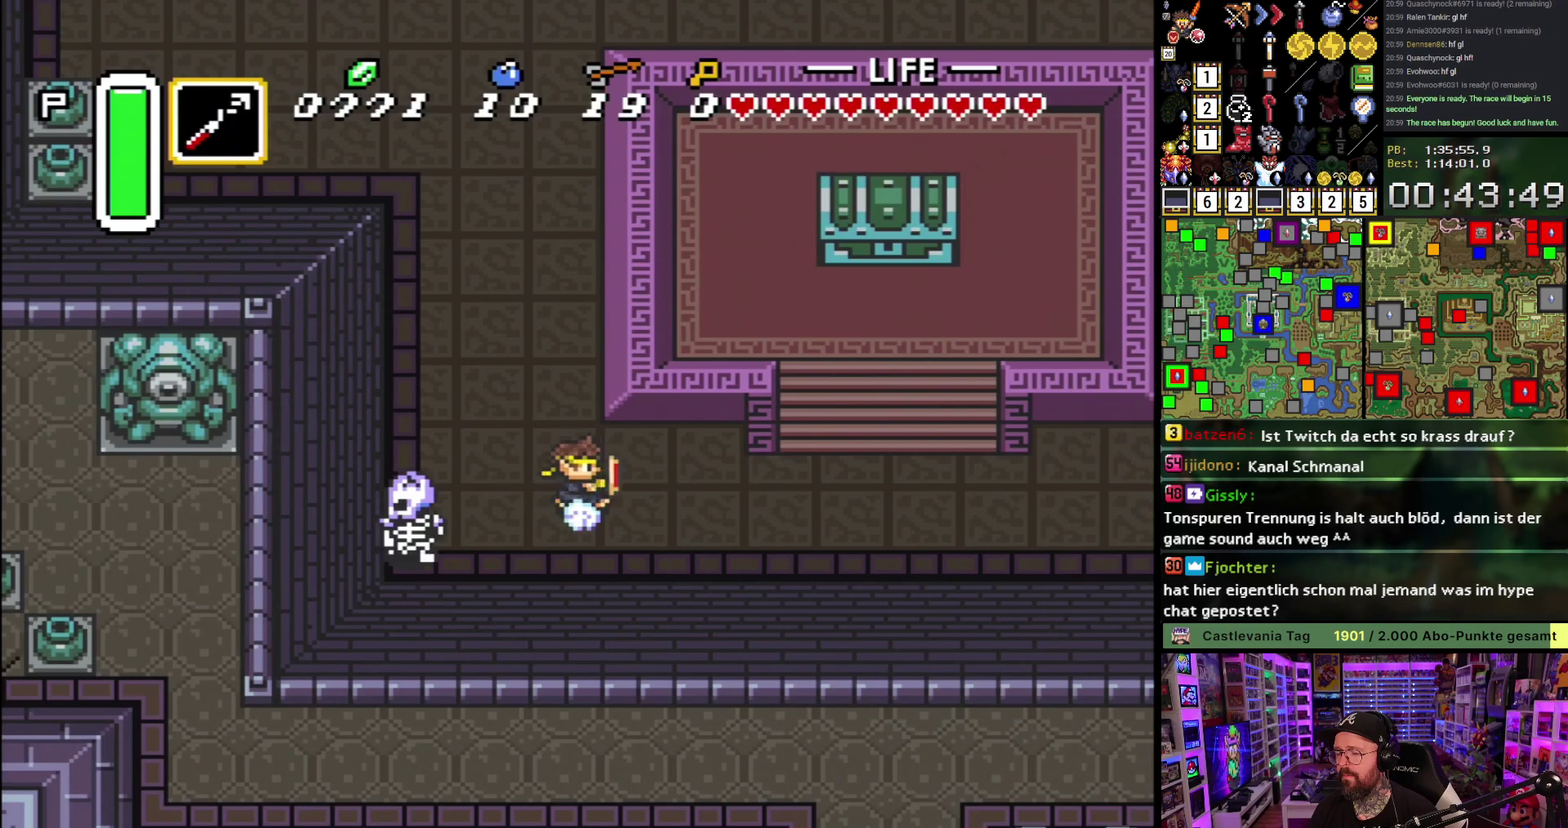
{"buttons": ["DPAD_UP"], "events": [[450, "A", "up"], [467, "DPAD_UP", "down"]]}
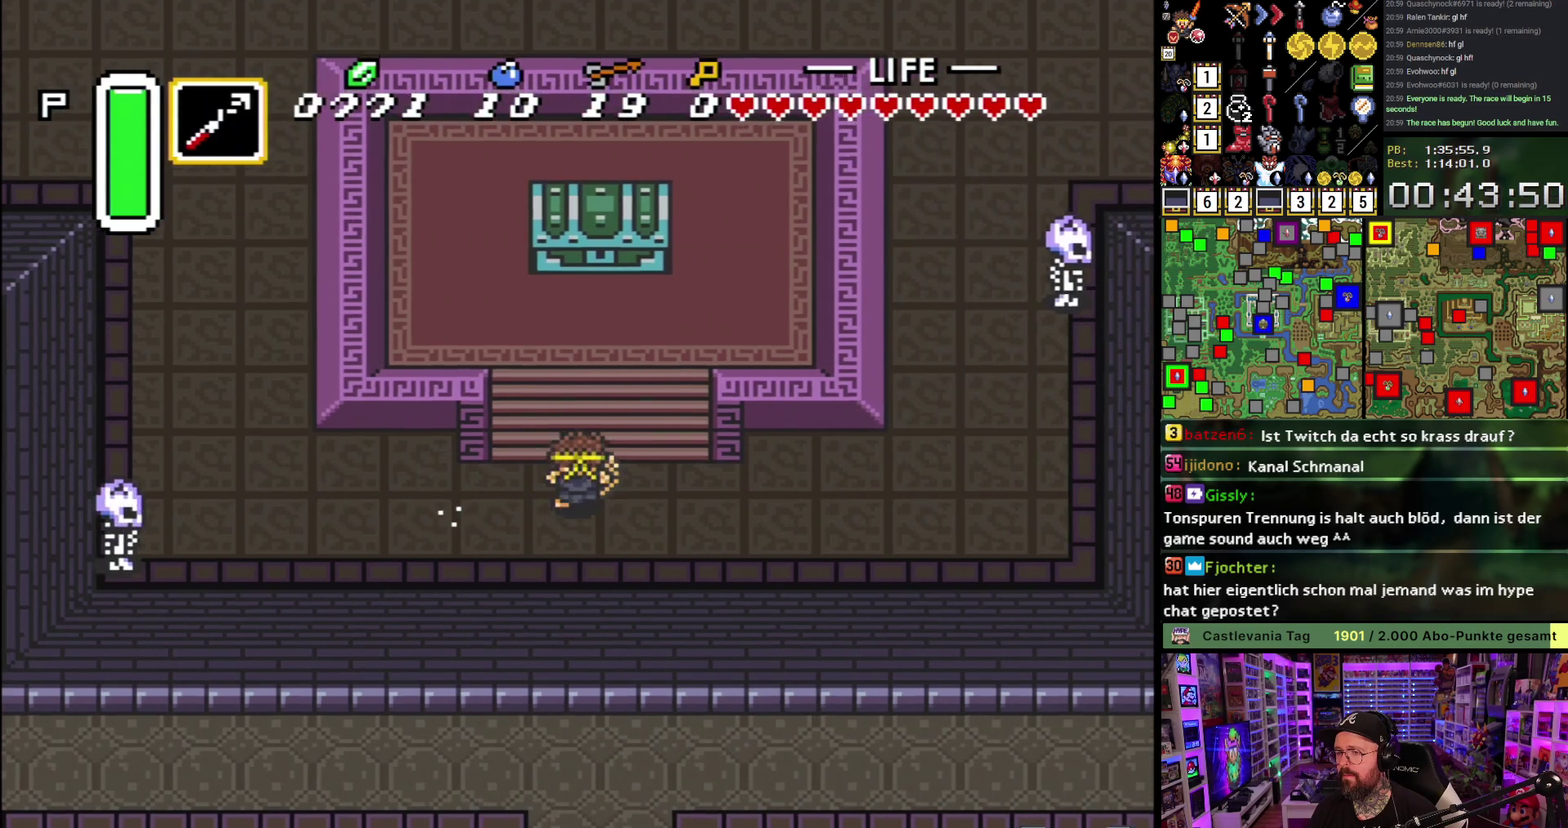
{"buttons": ["DPAD_UP"], "events": [[383, "A", "down"], [383, "Y", "down"], [433, "A", "up"], [467, "Y", "up"]]}
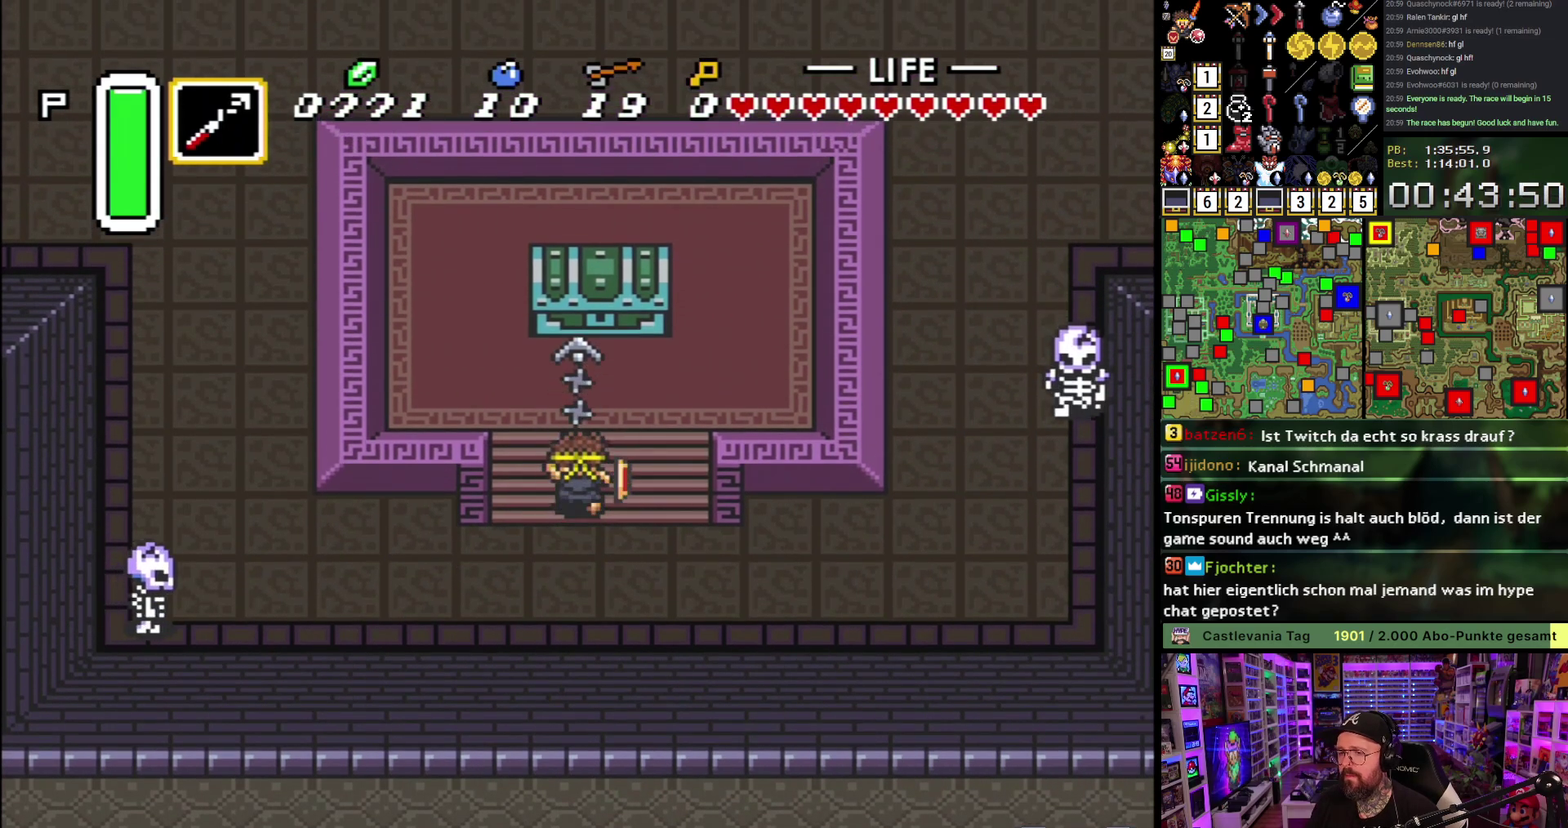
{"buttons": ["DPAD_UP"], "events": [[83, "DPAD_RIGHT", "down"], [200, "DPAD_RIGHT", "up"], [350, "A", "down"], [483, "A", "up"]]}
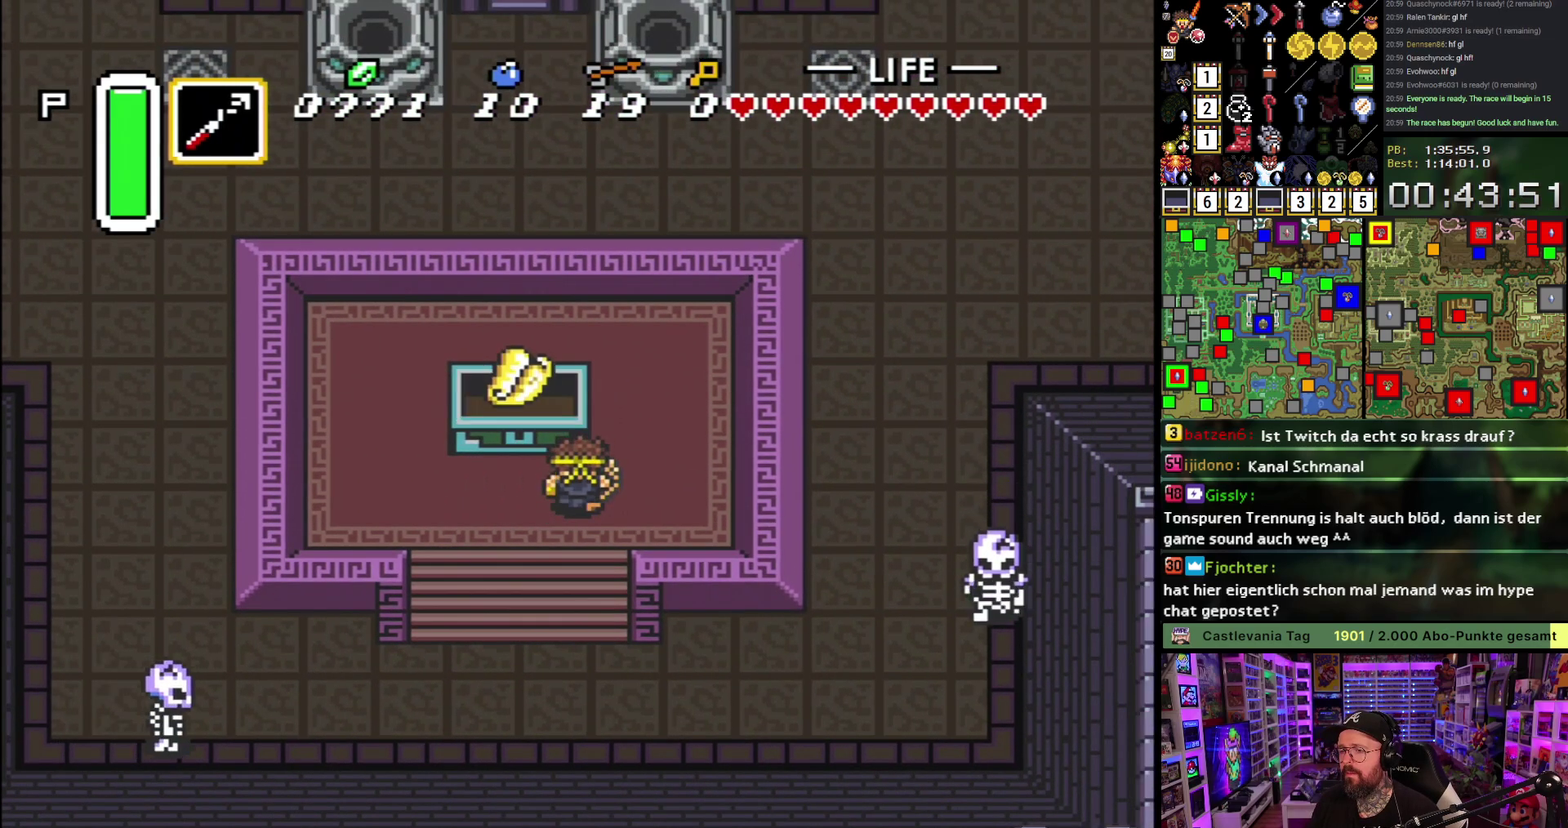
{"buttons": [], "events": [[217, "DPAD_UP", "up"], [317, "A", "down"], [450, "A", "up"]]}
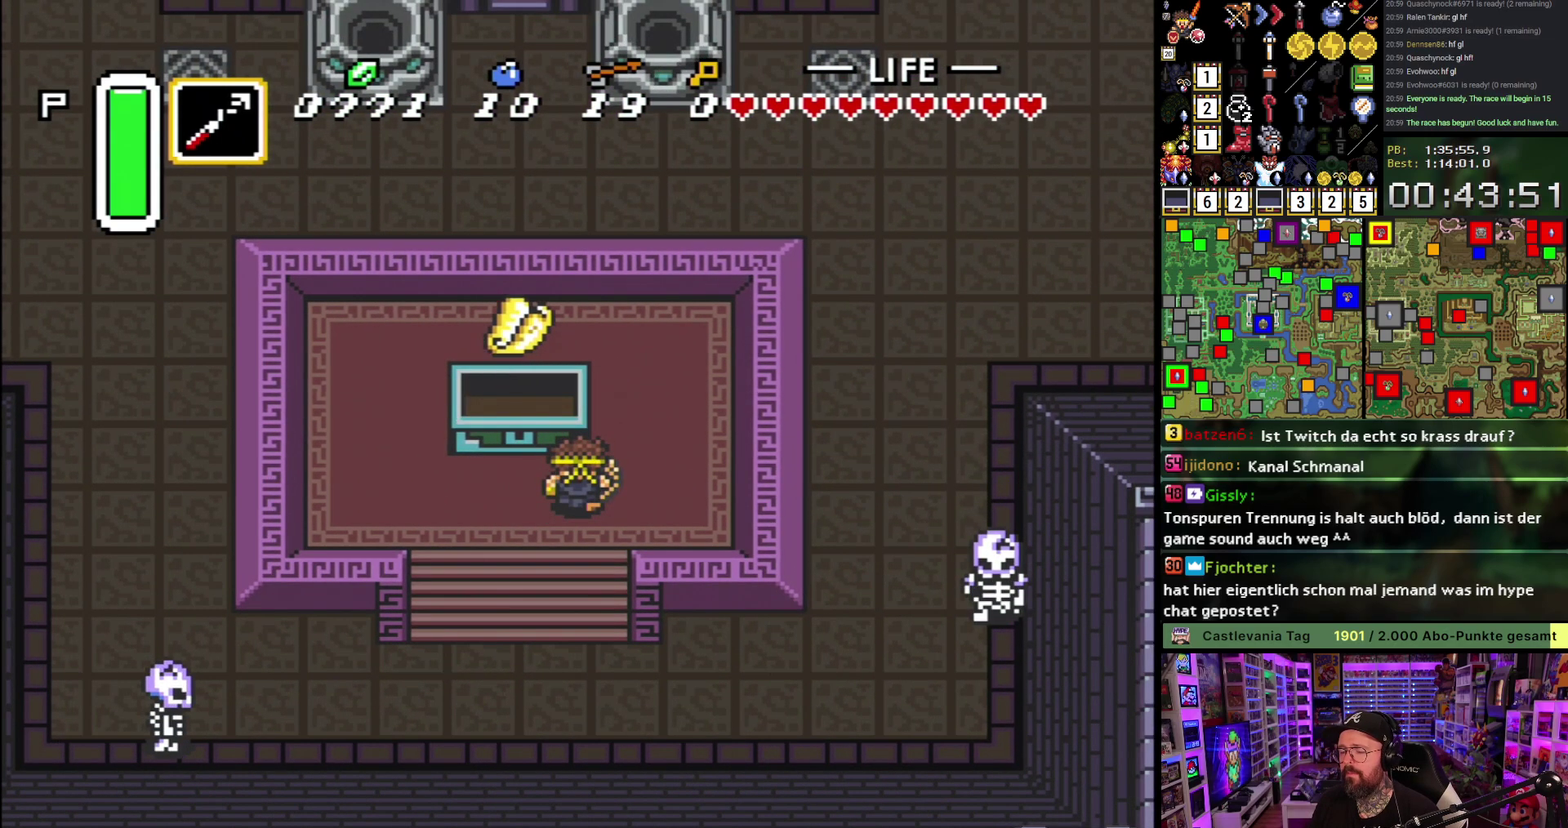
{"buttons": ["DPAD_DOWN", "DPAD_RIGHT"], "events": [[100, "DPAD_DOWN", "down"], [350, "DPAD_LEFT", "down"], [417, "DPAD_LEFT", "up"], [450, "DPAD_RIGHT", "down"]]}
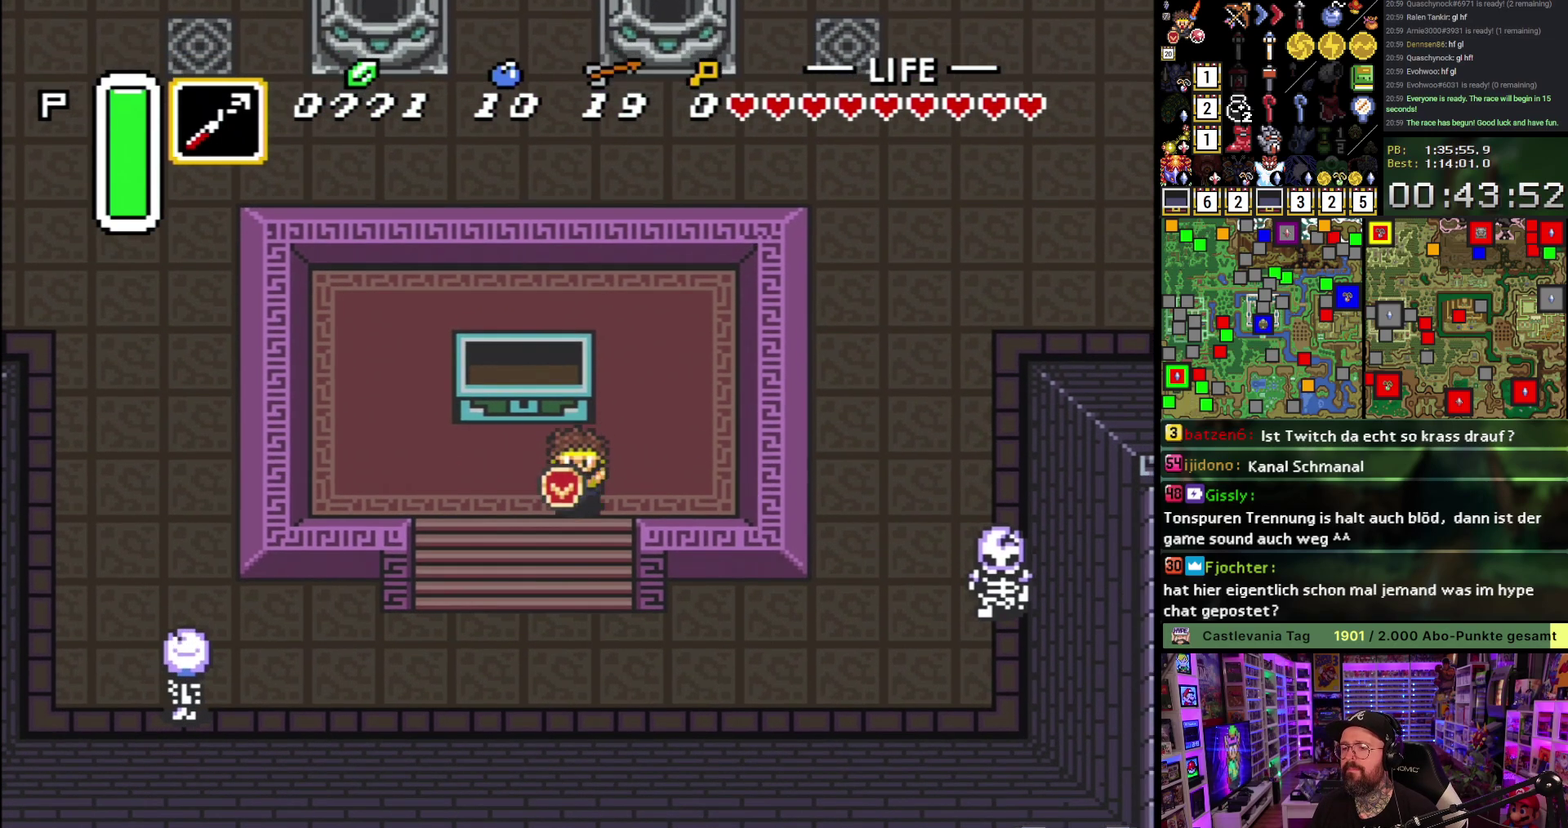
{"buttons": ["DPAD_DOWN"], "events": [[17, "DPAD_RIGHT", "up"], [183, "DPAD_LEFT", "down"], [250, "DPAD_LEFT", "up"]]}
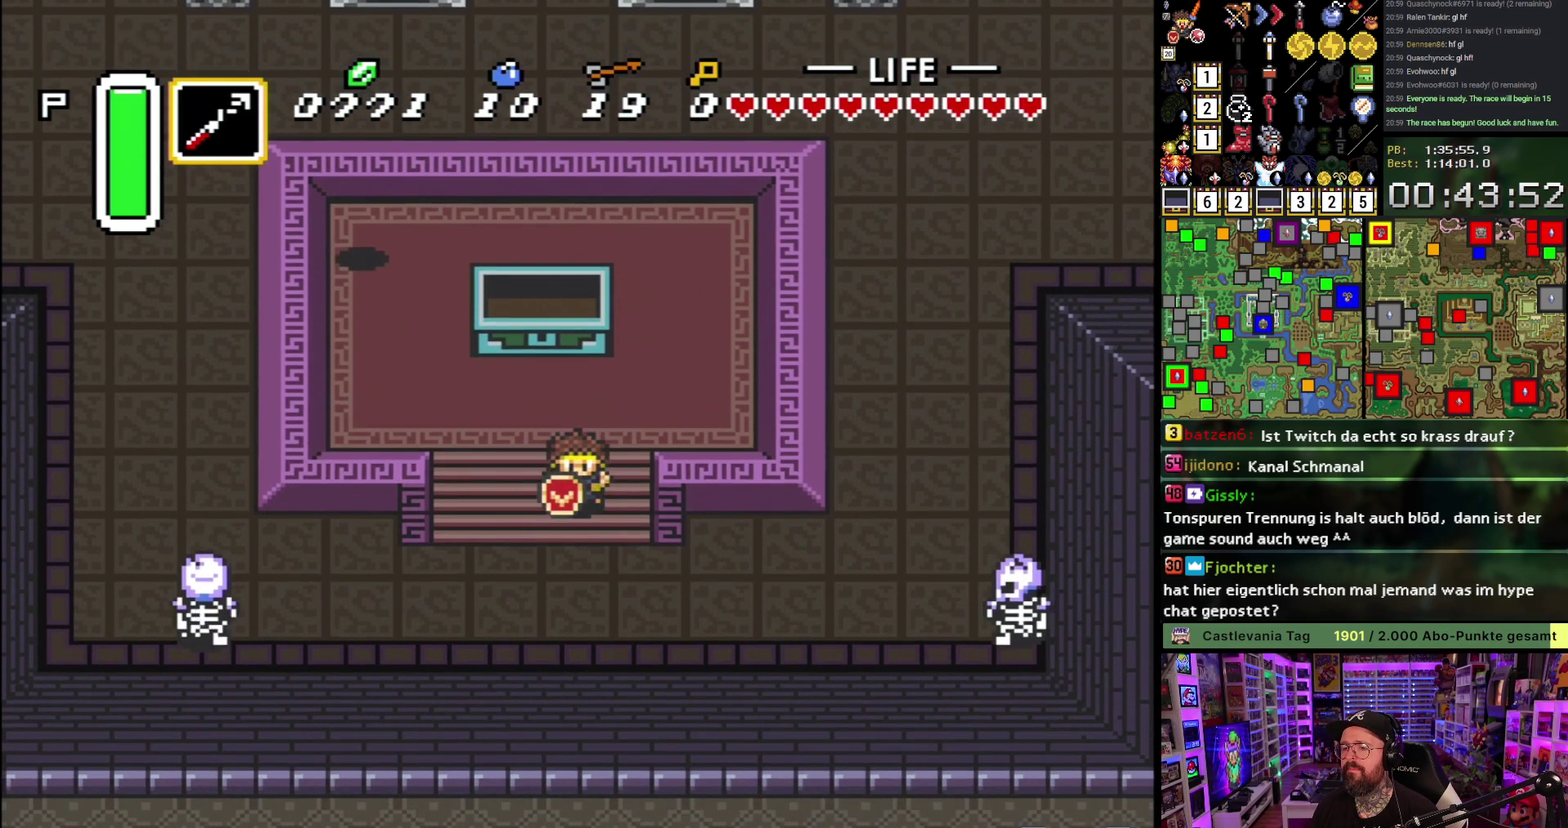
{"buttons": ["DPAD_DOWN", "DPAD_RIGHT"], "events": [[333, "DPAD_RIGHT", "down"]]}
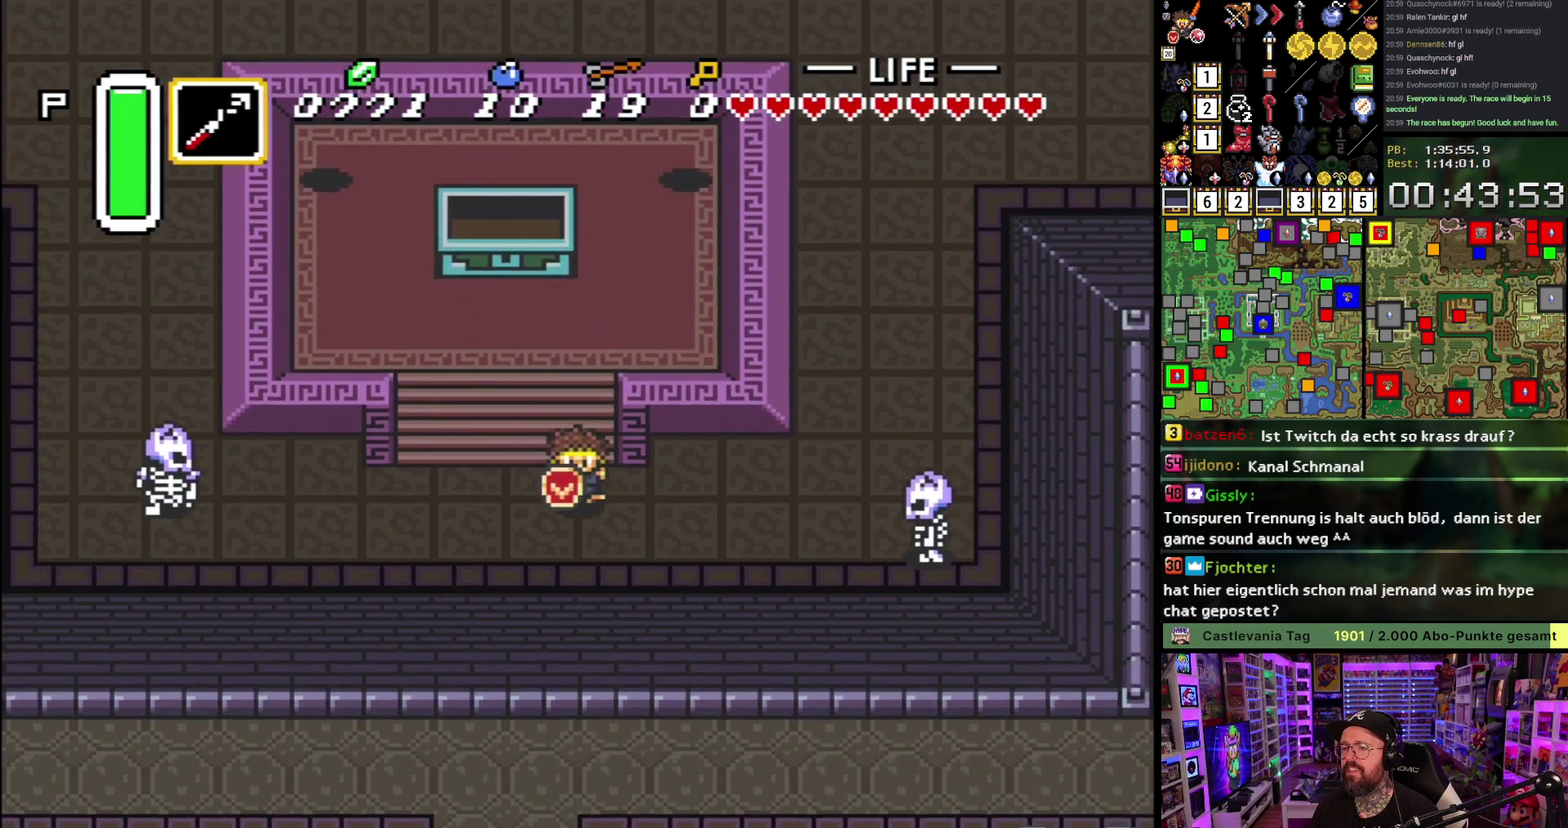
{"buttons": ["A"], "events": [[67, "DPAD_DOWN", "up"], [100, "A", "down"], [200, "DPAD_RIGHT", "up"]]}
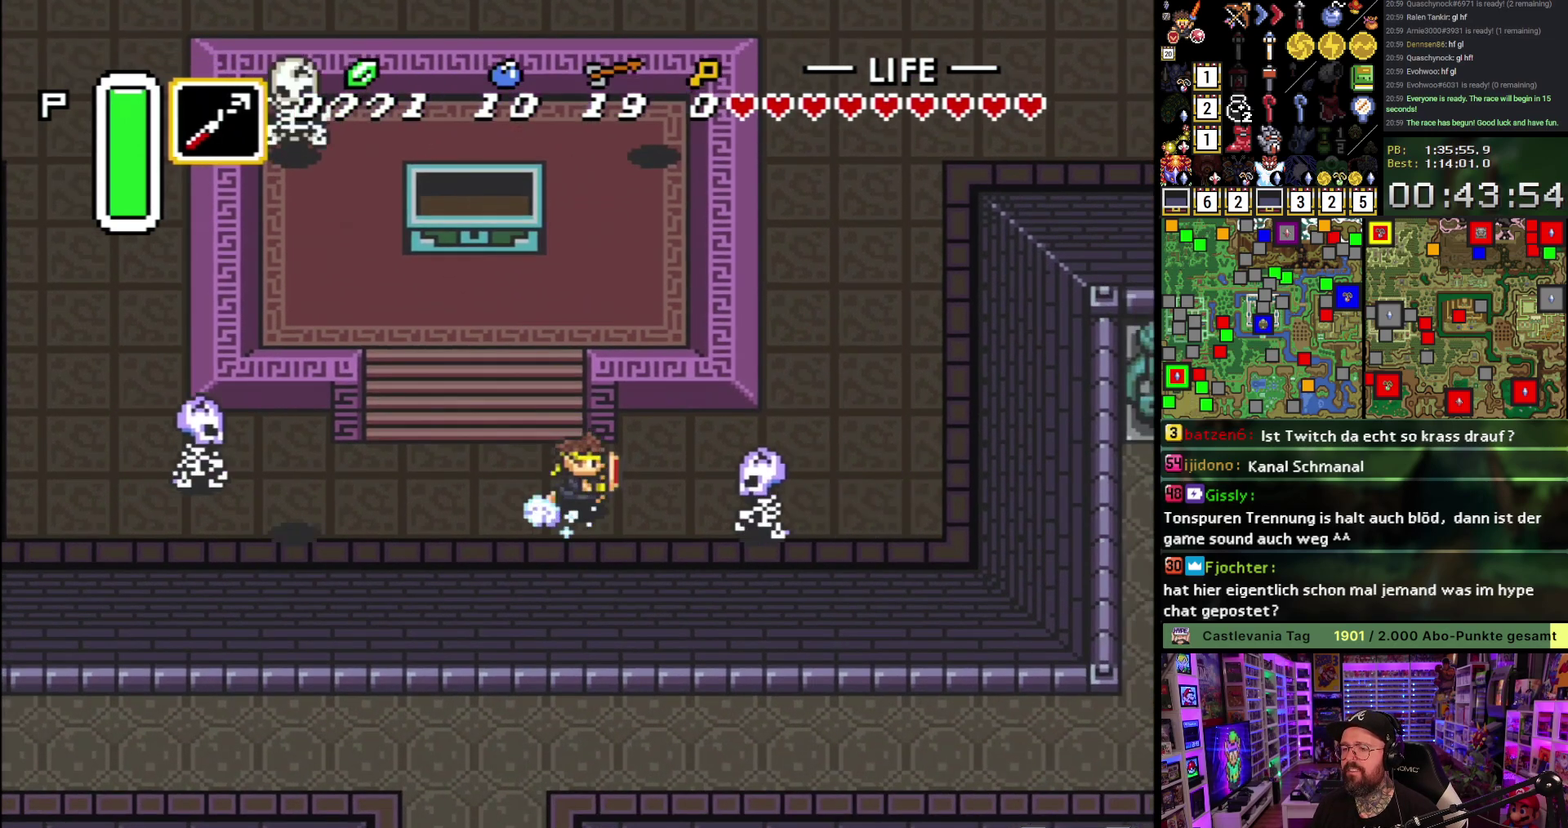
{"buttons": ["A", "DPAD_UP"], "events": [[433, "A", "up"], [433, "DPAD_UP", "down"], [500, "A", "down"]]}
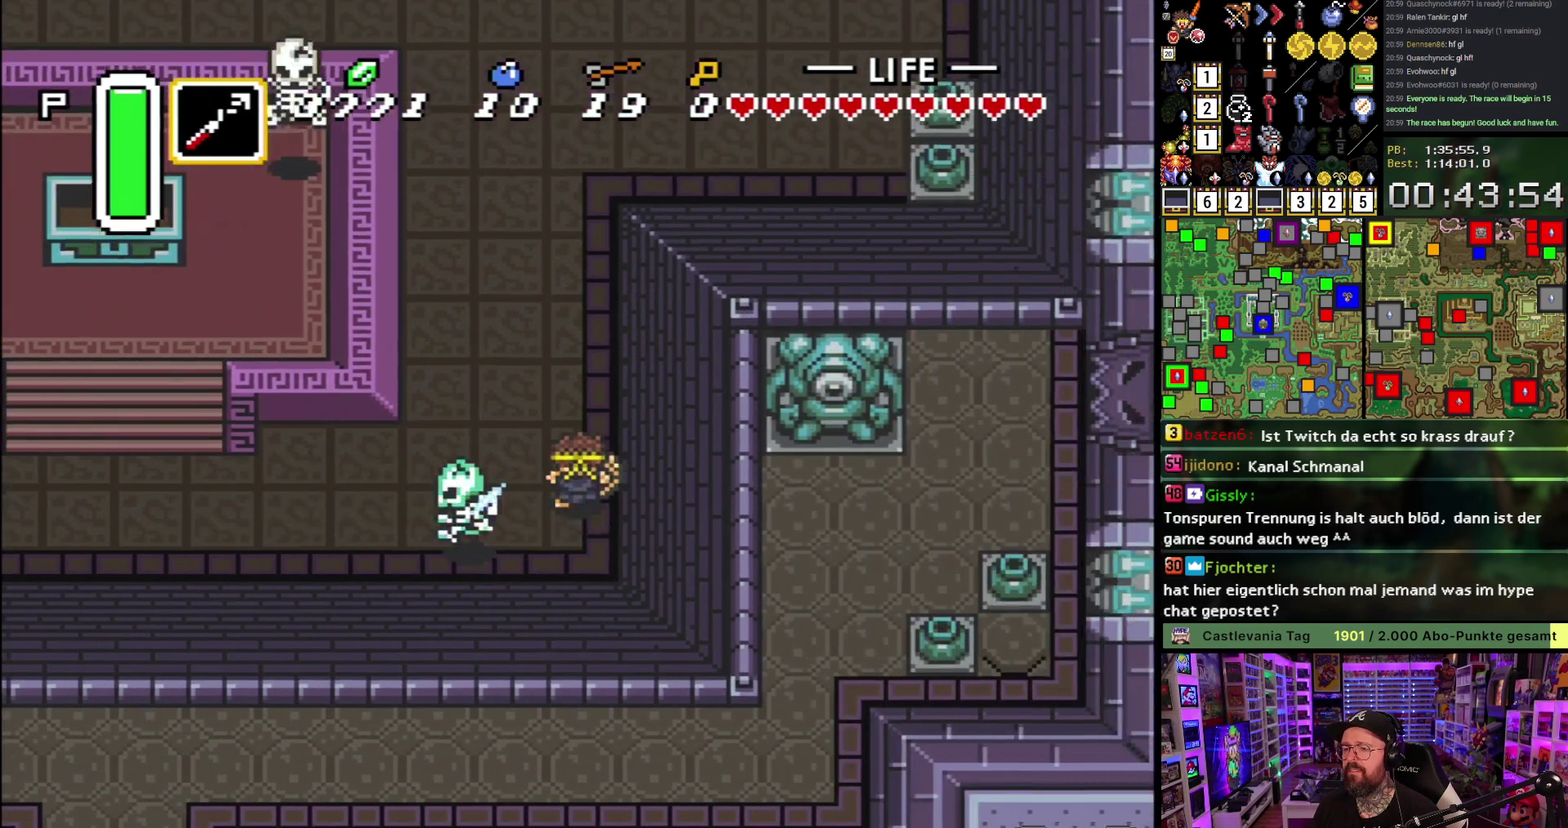
{"buttons": ["A"], "events": [[17, "DPAD_UP", "up"]]}
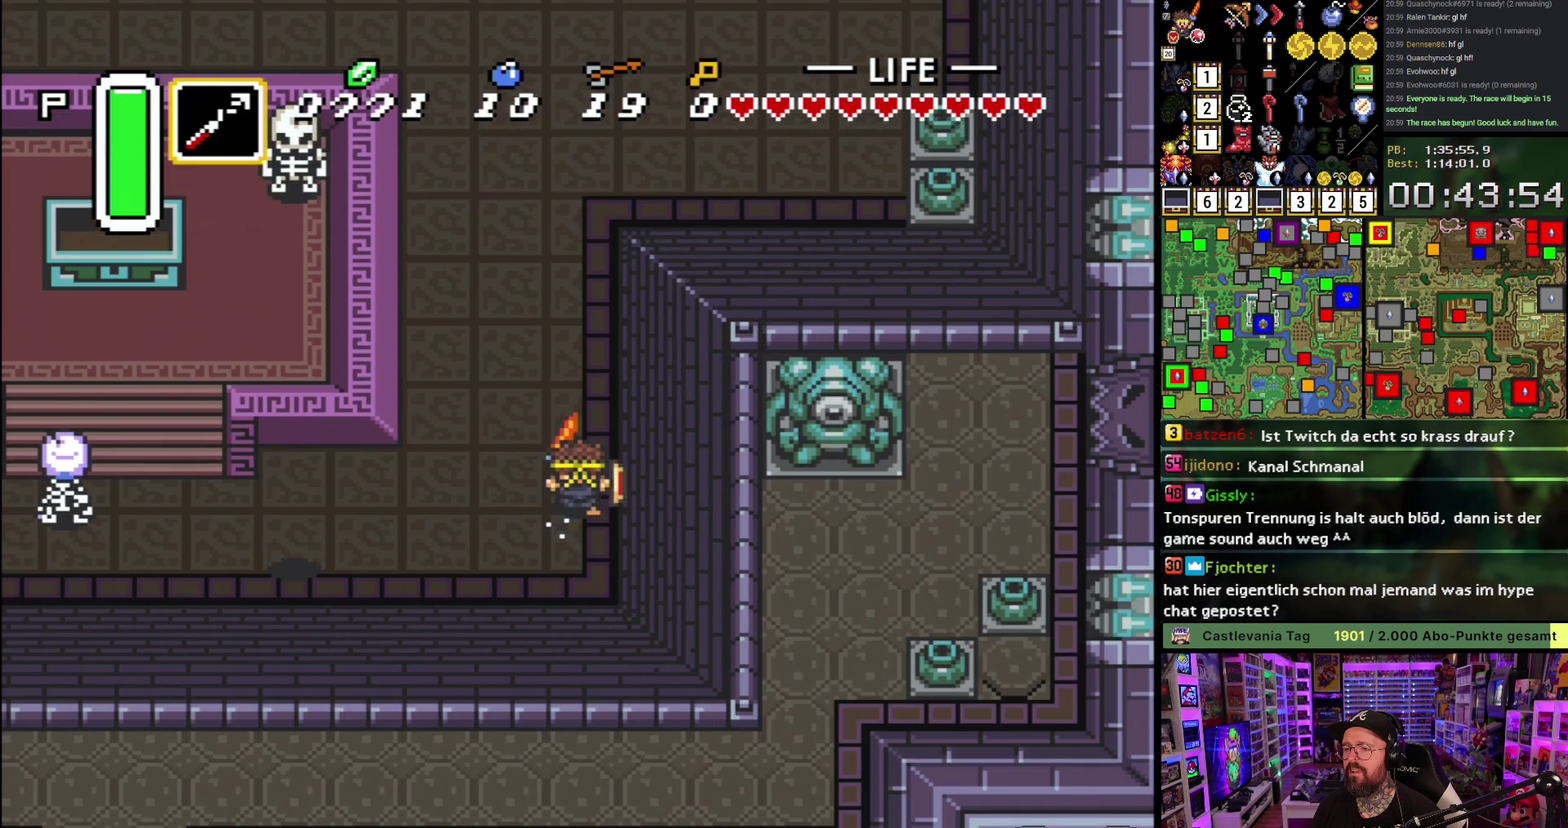
{"buttons": ["A"], "events": []}
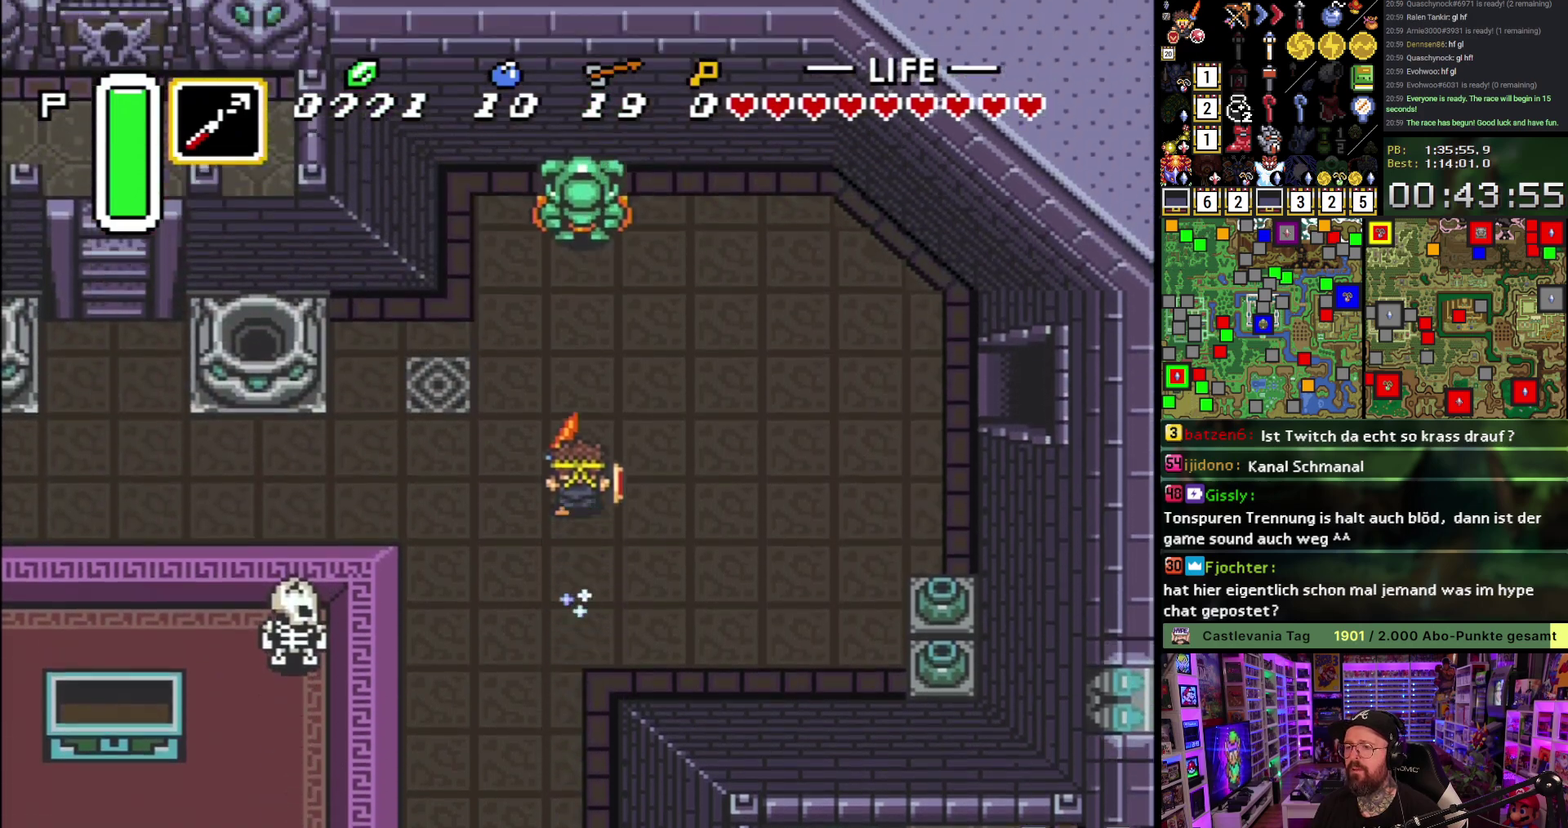
{"buttons": ["A"], "events": [[50, "A", "up"], [83, "DPAD_RIGHT", "down"], [117, "A", "down"], [167, "DPAD_RIGHT", "up"]]}
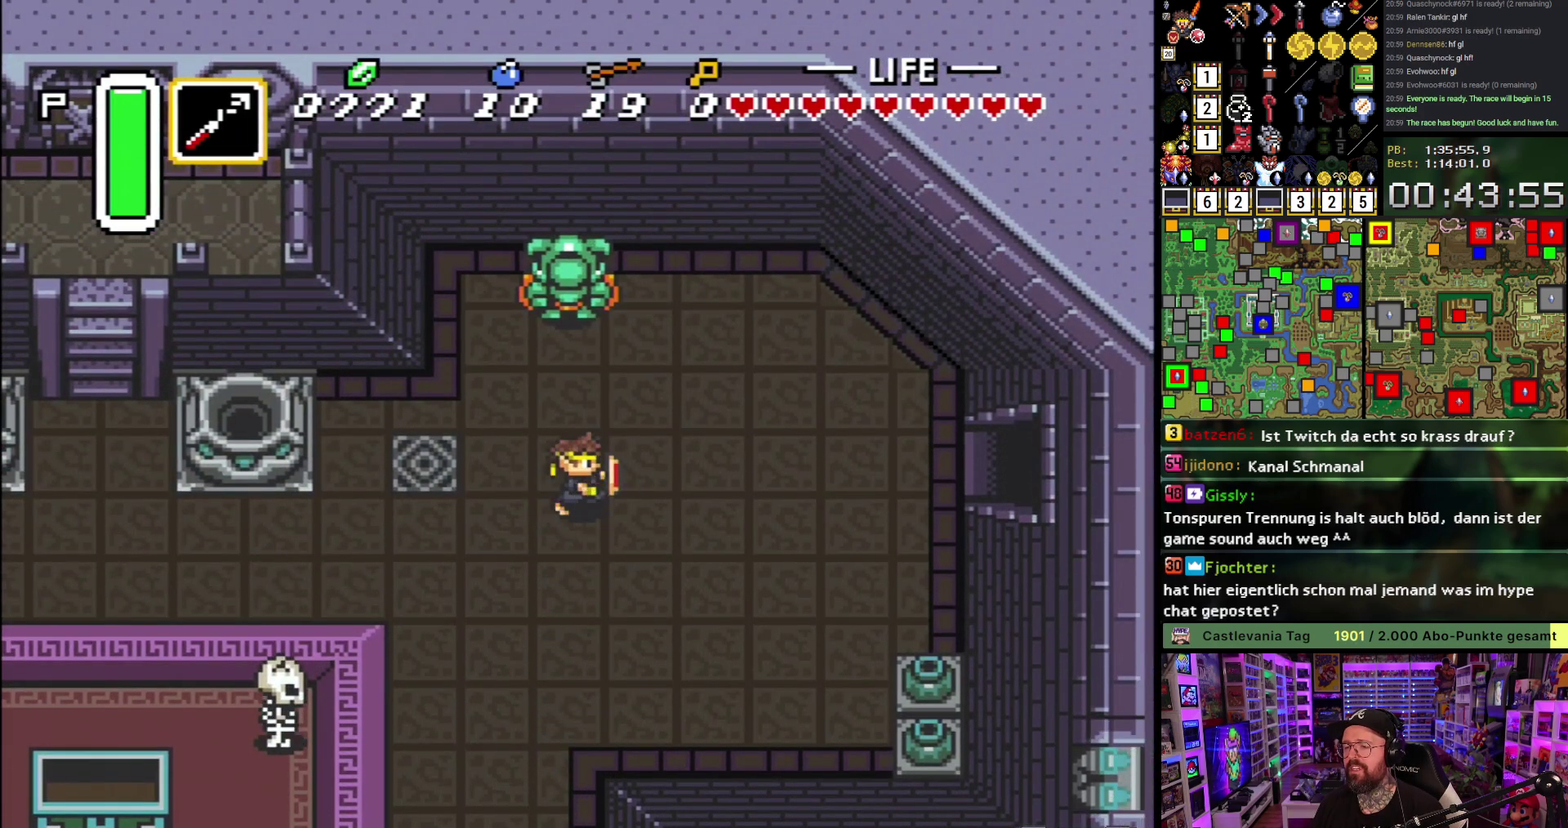
{"buttons": [], "events": [[417, "A", "up"]]}
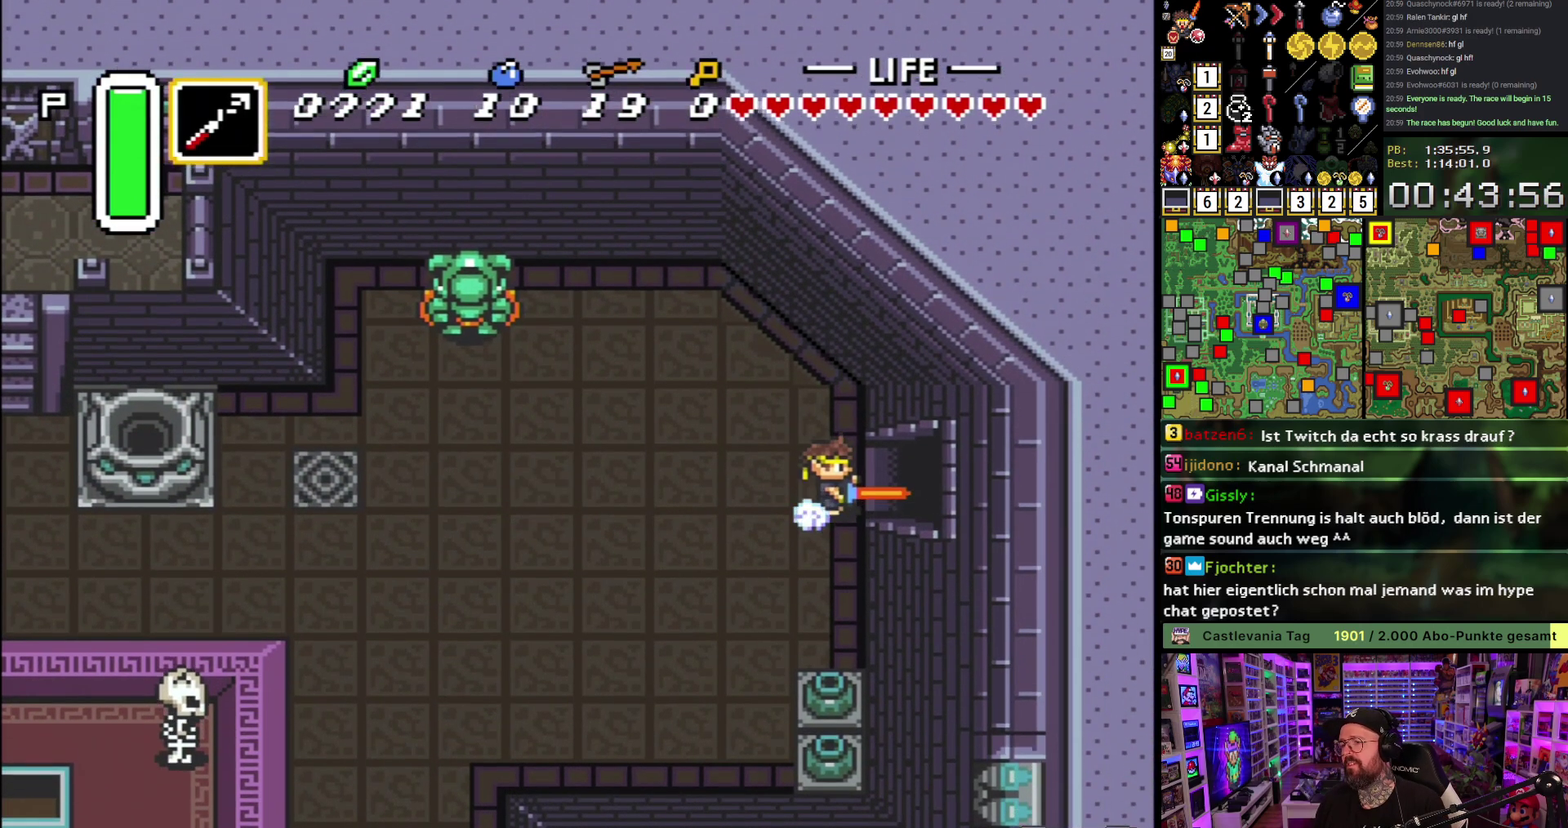
{"buttons": [], "events": []}
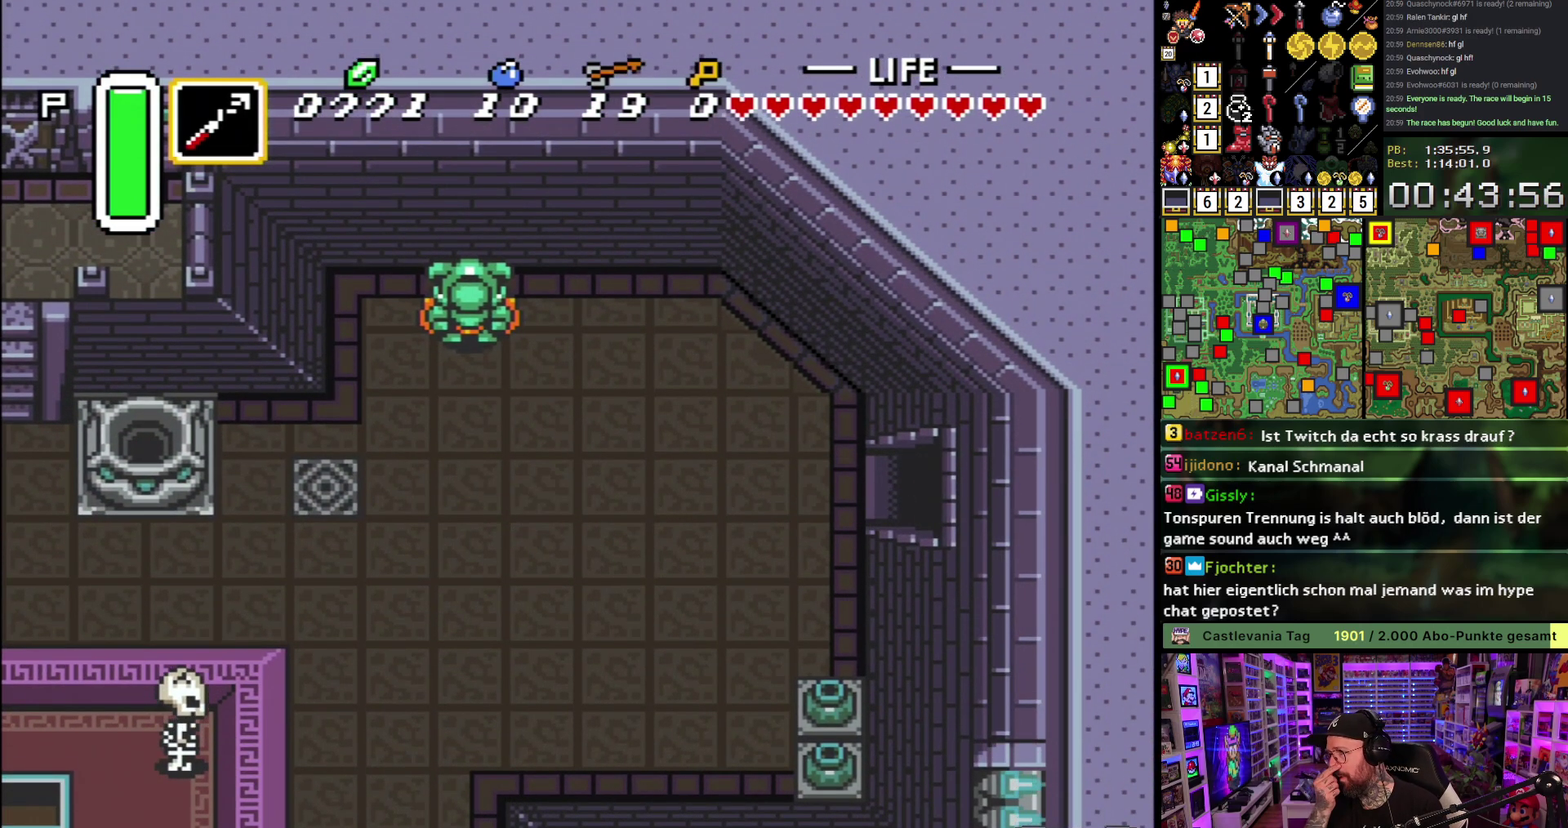
{"buttons": [], "events": []}
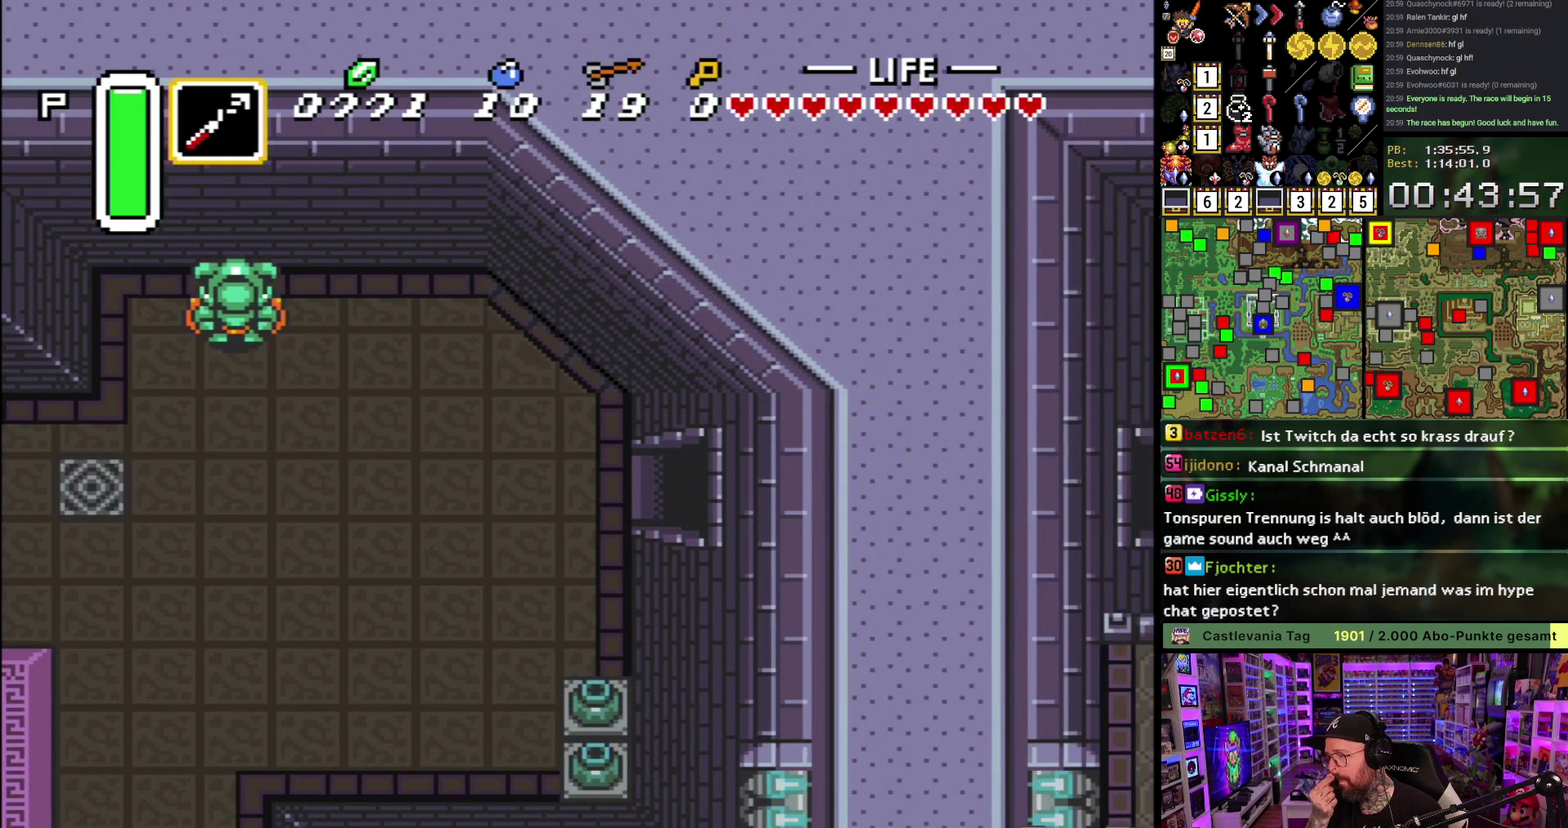
{"buttons": [], "events": []}
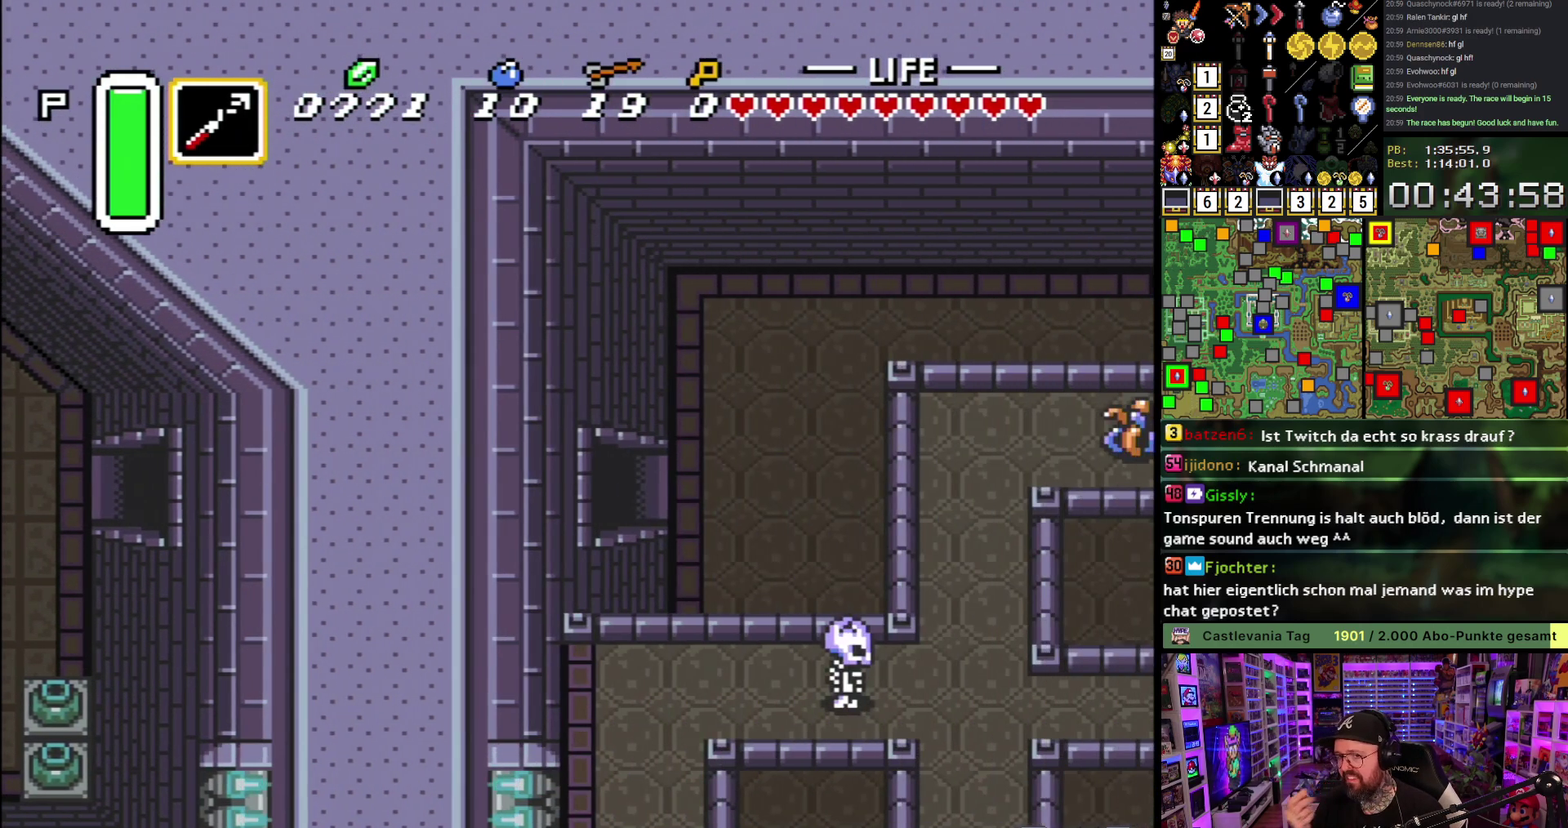
{"buttons": ["DPAD_RIGHT"], "events": [[300, "DPAD_RIGHT", "down"]]}
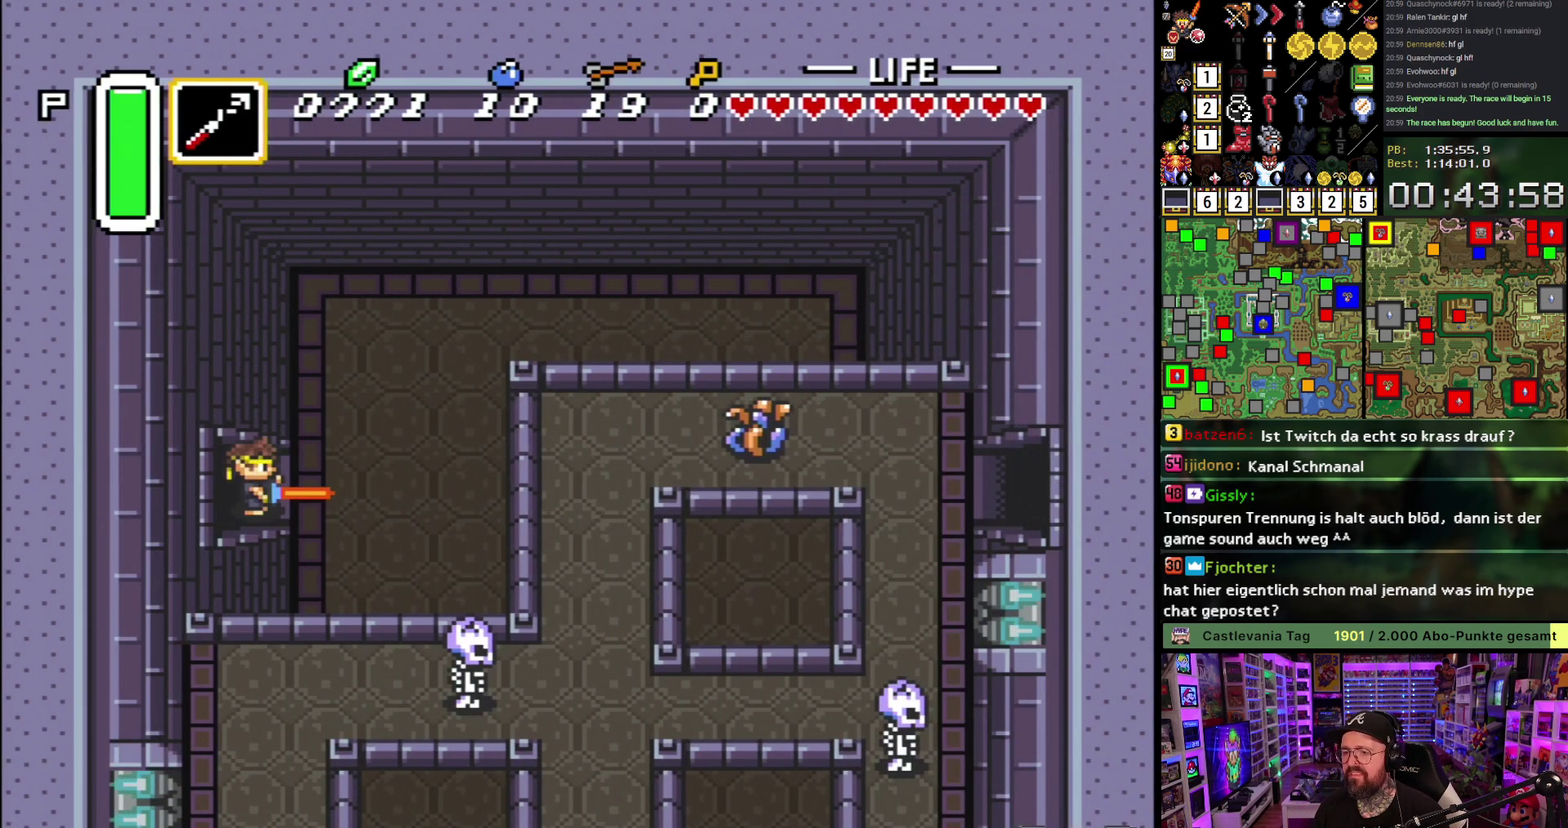
{"buttons": ["A"], "events": [[200, "A", "down"], [350, "DPAD_RIGHT", "up"]]}
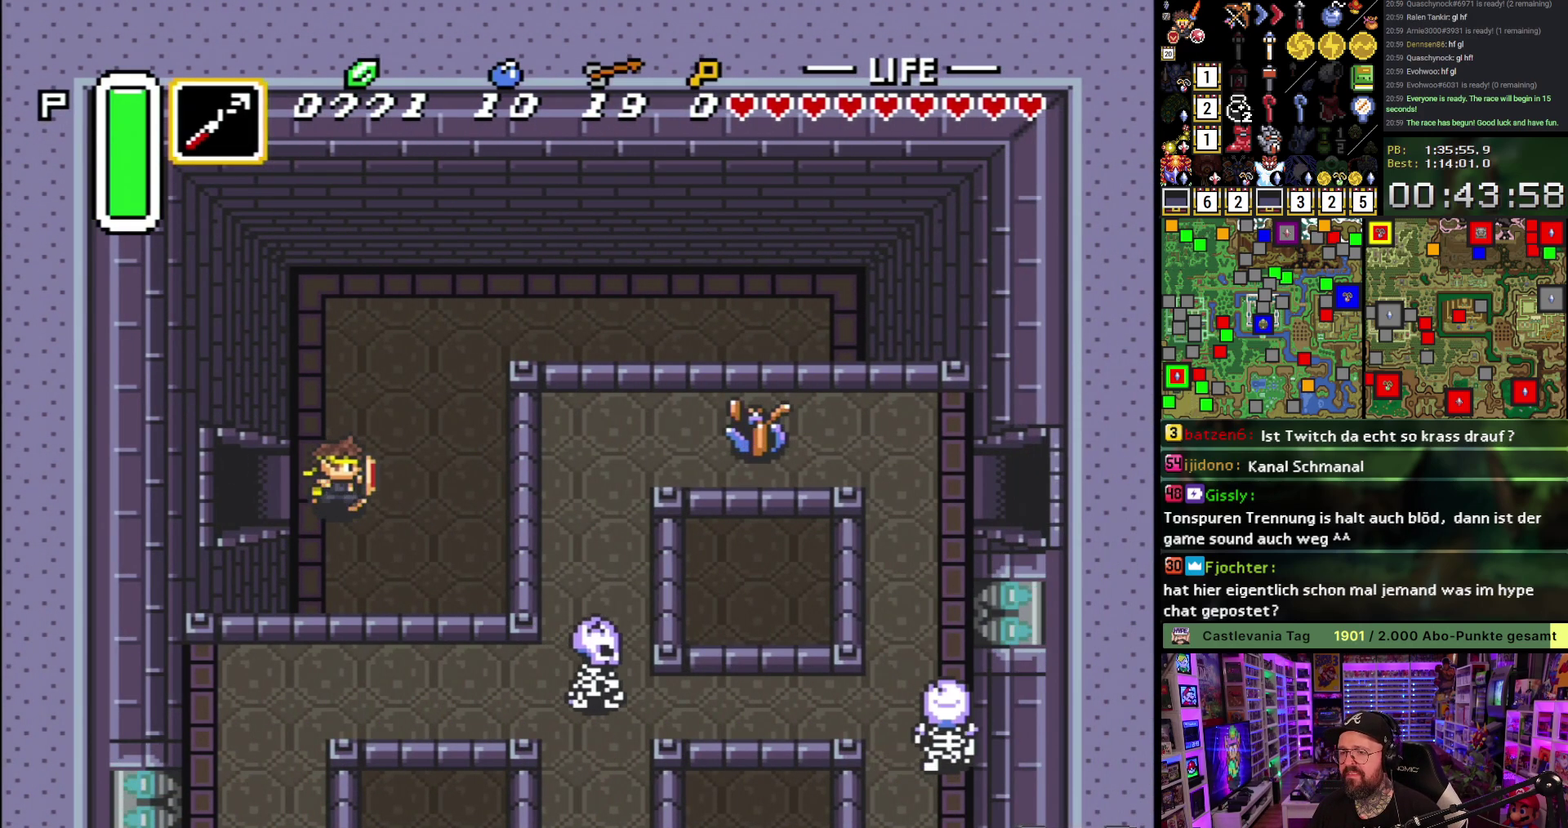
{"buttons": ["A", "DPAD_DOWN"], "events": [[433, "DPAD_DOWN", "down"]]}
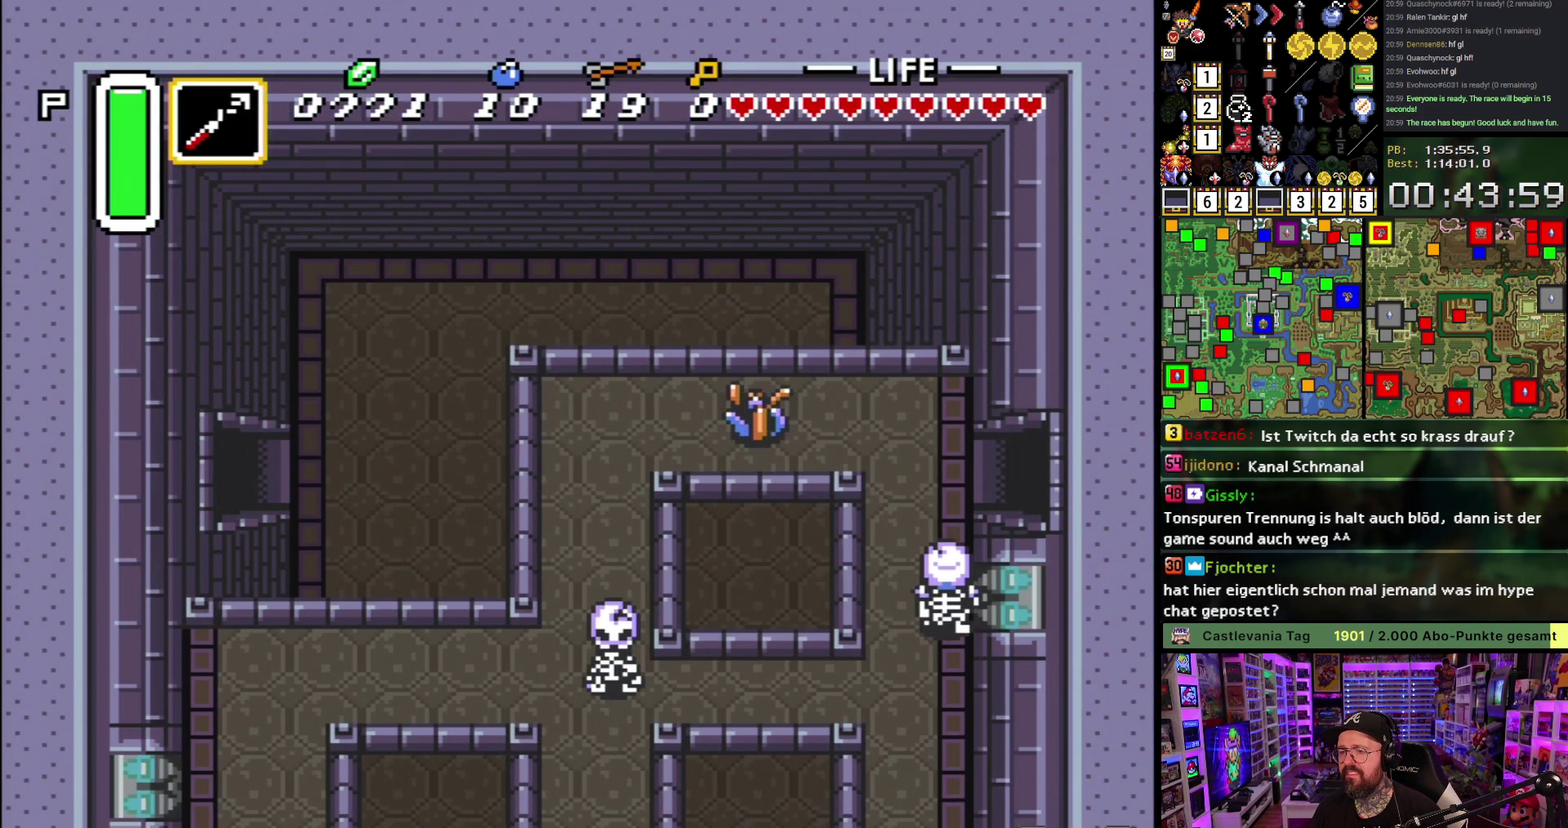
{"buttons": ["A"], "events": [[17, "DPAD_DOWN", "up"]]}